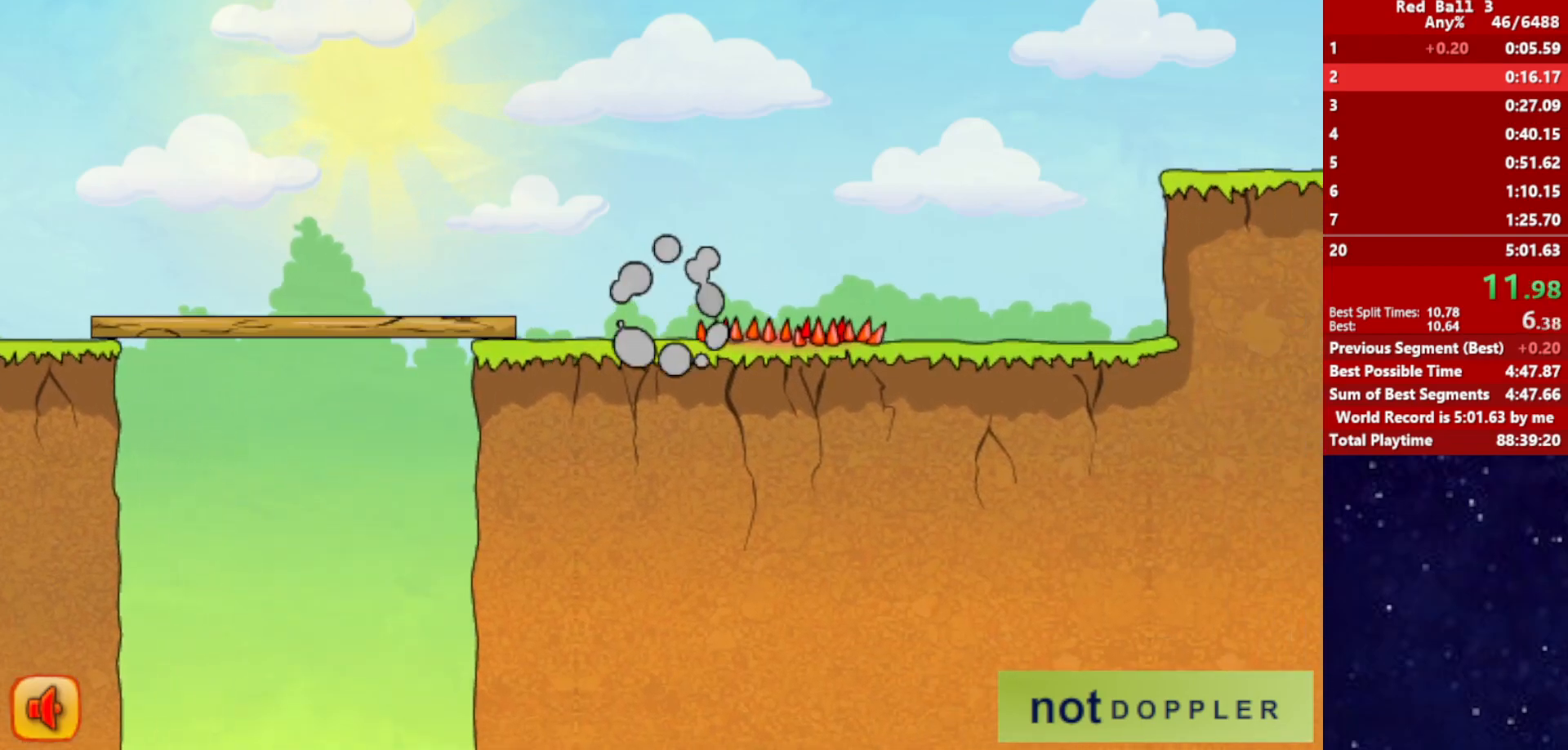
Gameplay with keyboard; each line is a JSON object with the keys held at the frame after it. "events" lists presses ("down") and releases ("up") of "down", "left", "p", "r", "right" and "up" between this image and that frame as [ms after this image, input, new state], when the widget could be followed in between. No other keys are recorded. Mouse input is not recorded.
{"keys": ["right"], "events": []}
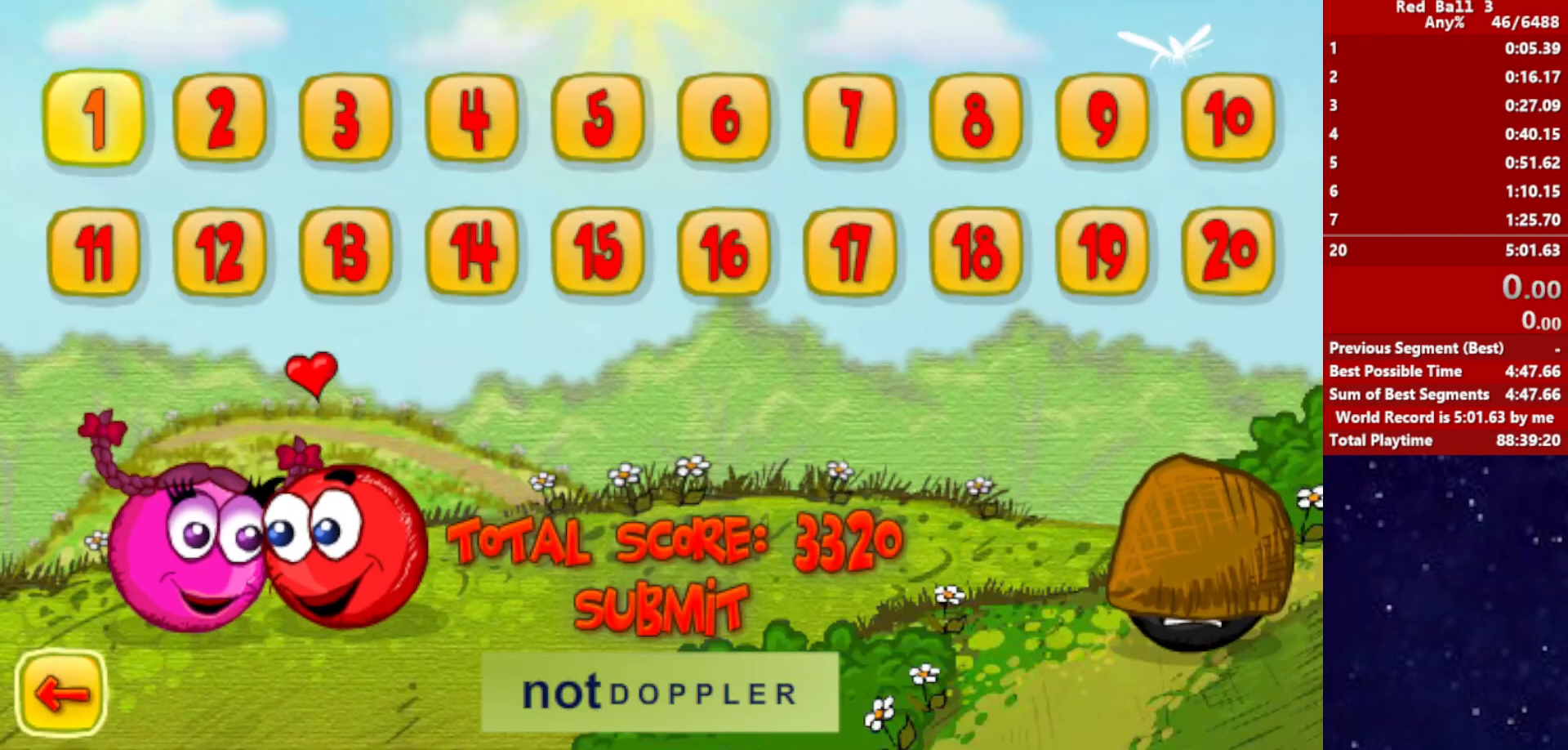
{"keys": ["right"], "events": []}
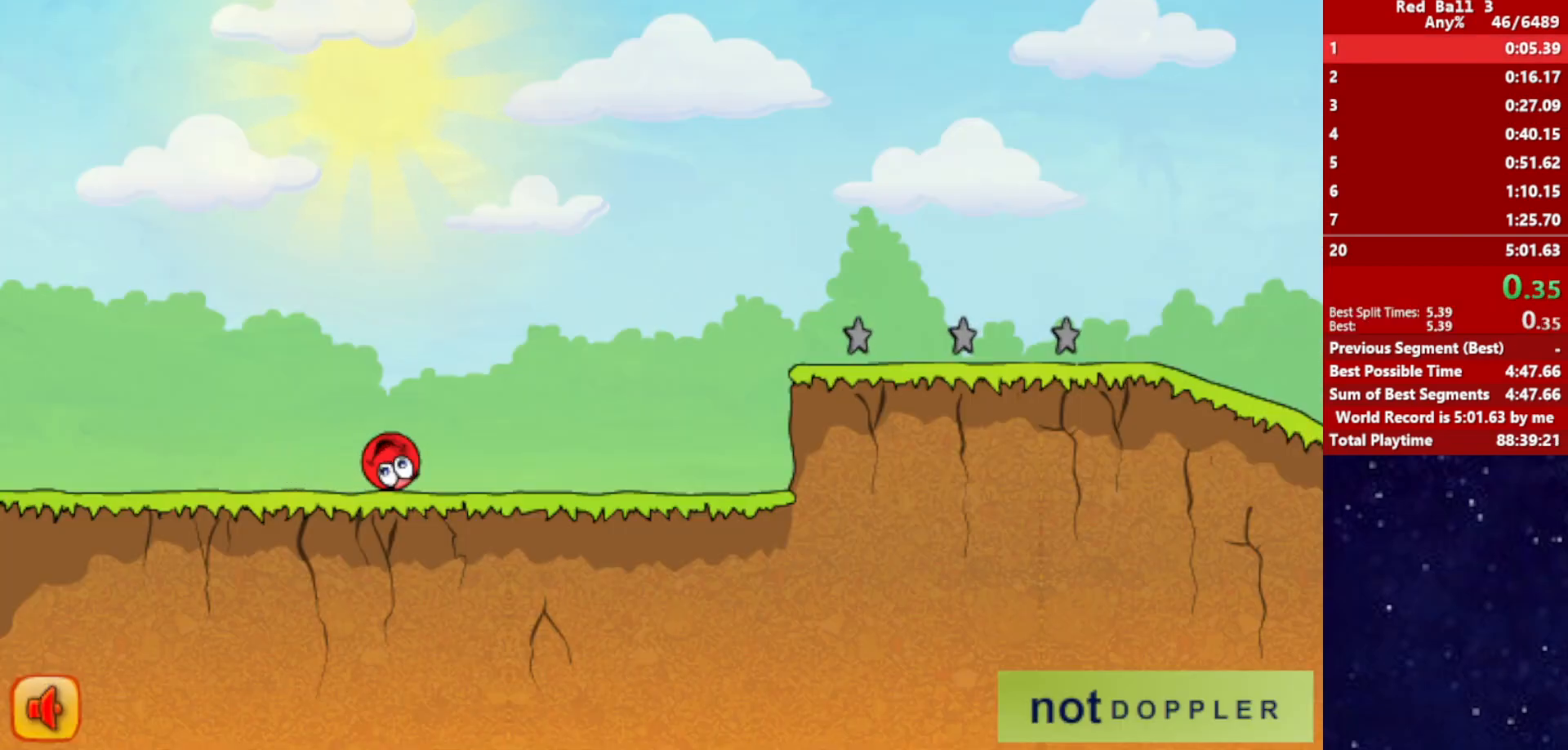
{"keys": ["right"], "events": []}
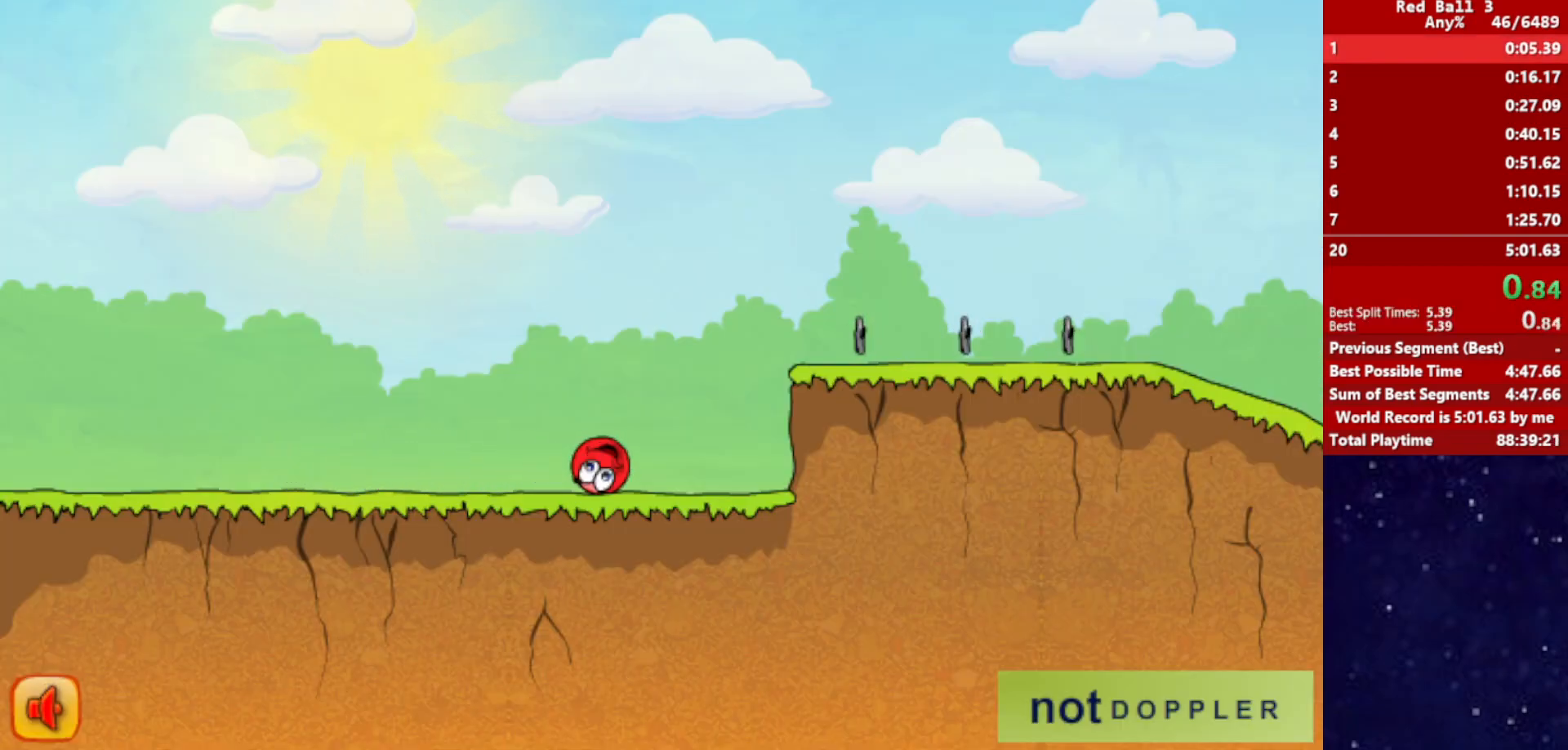
{"keys": ["right", "up"], "events": [[50, "up", "down"]]}
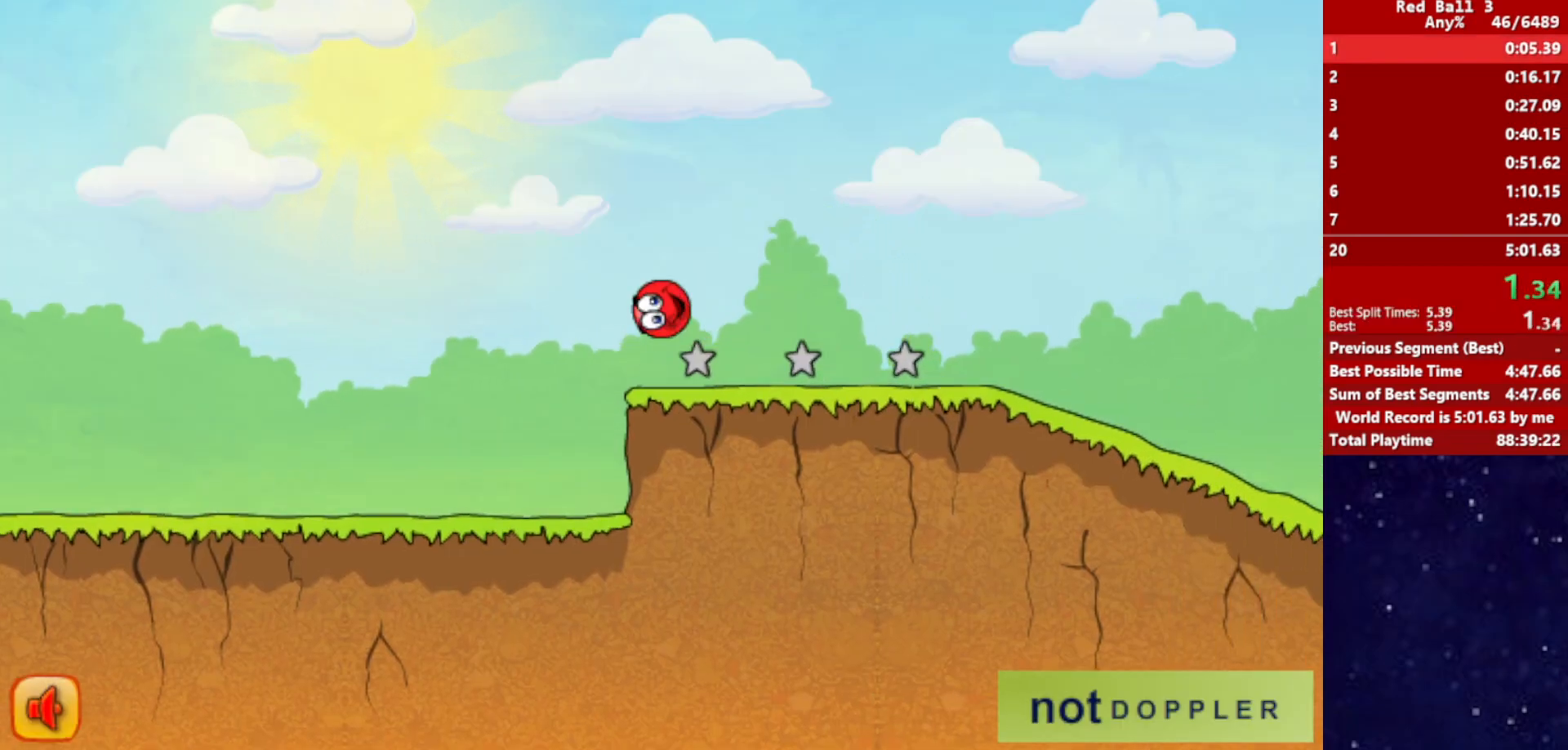
{"keys": ["right"], "events": [[350, "up", "up"]]}
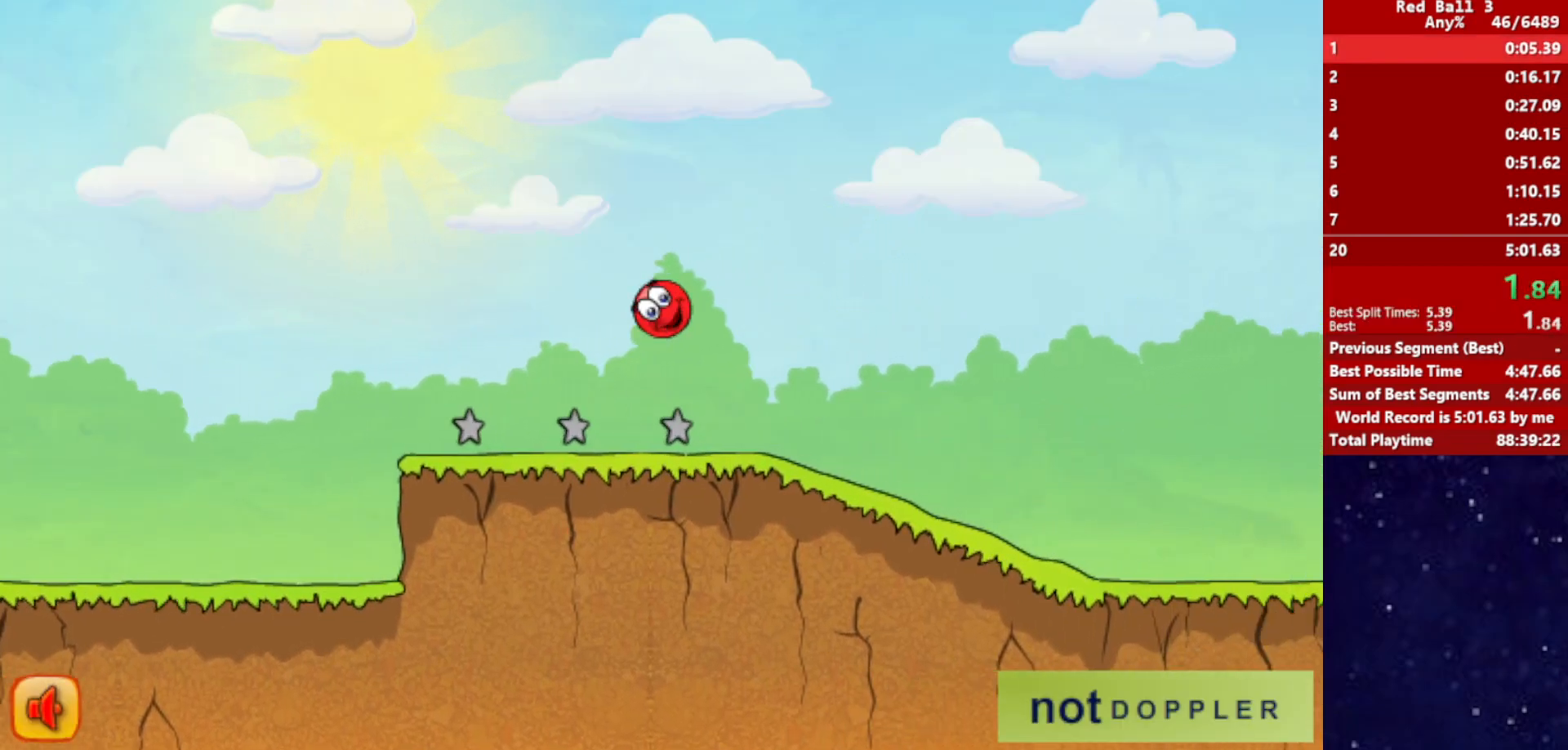
{"keys": ["right"], "events": []}
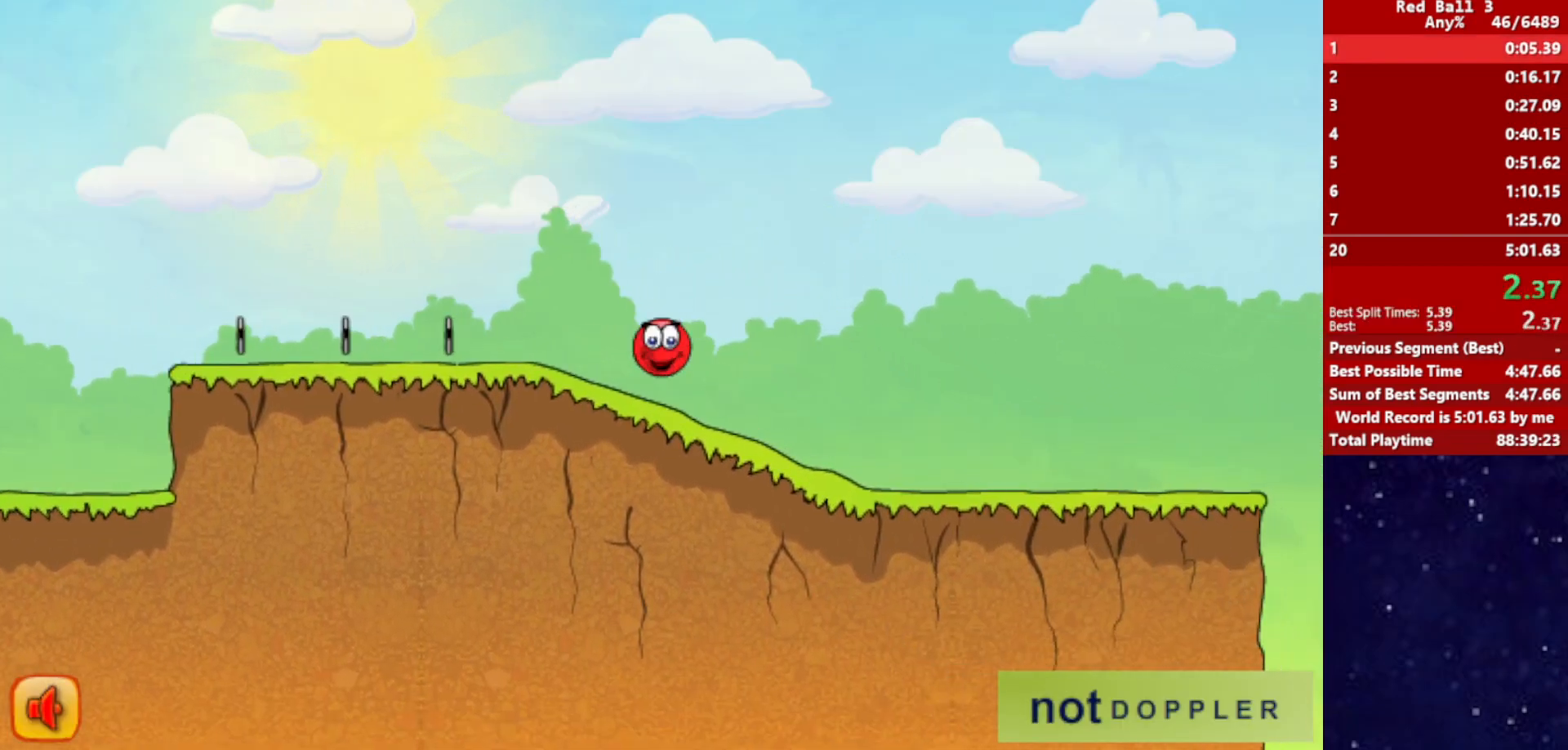
{"keys": ["right"], "events": []}
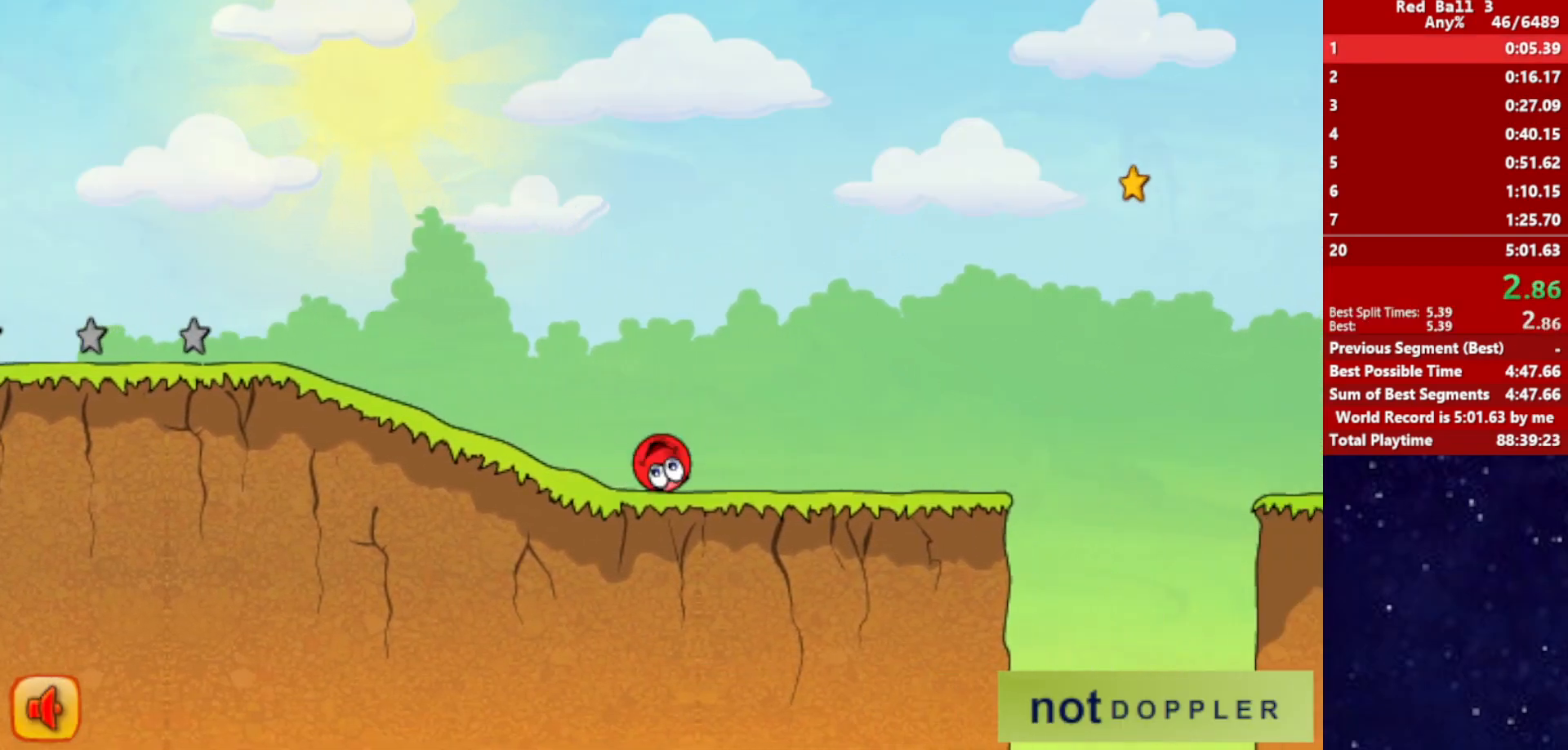
{"keys": ["right", "up"], "events": [[184, "up", "down"]]}
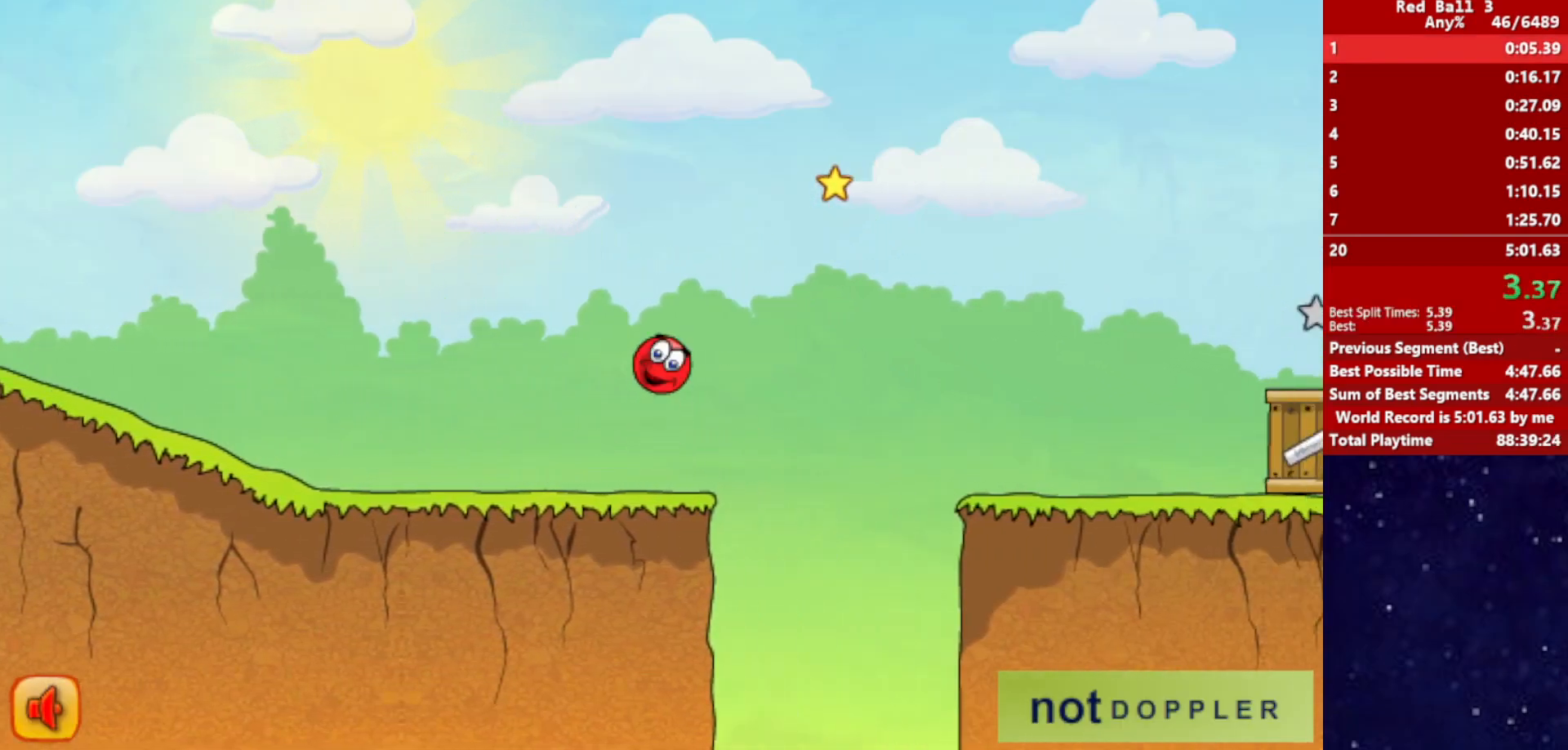
{"keys": ["right", "up"], "events": []}
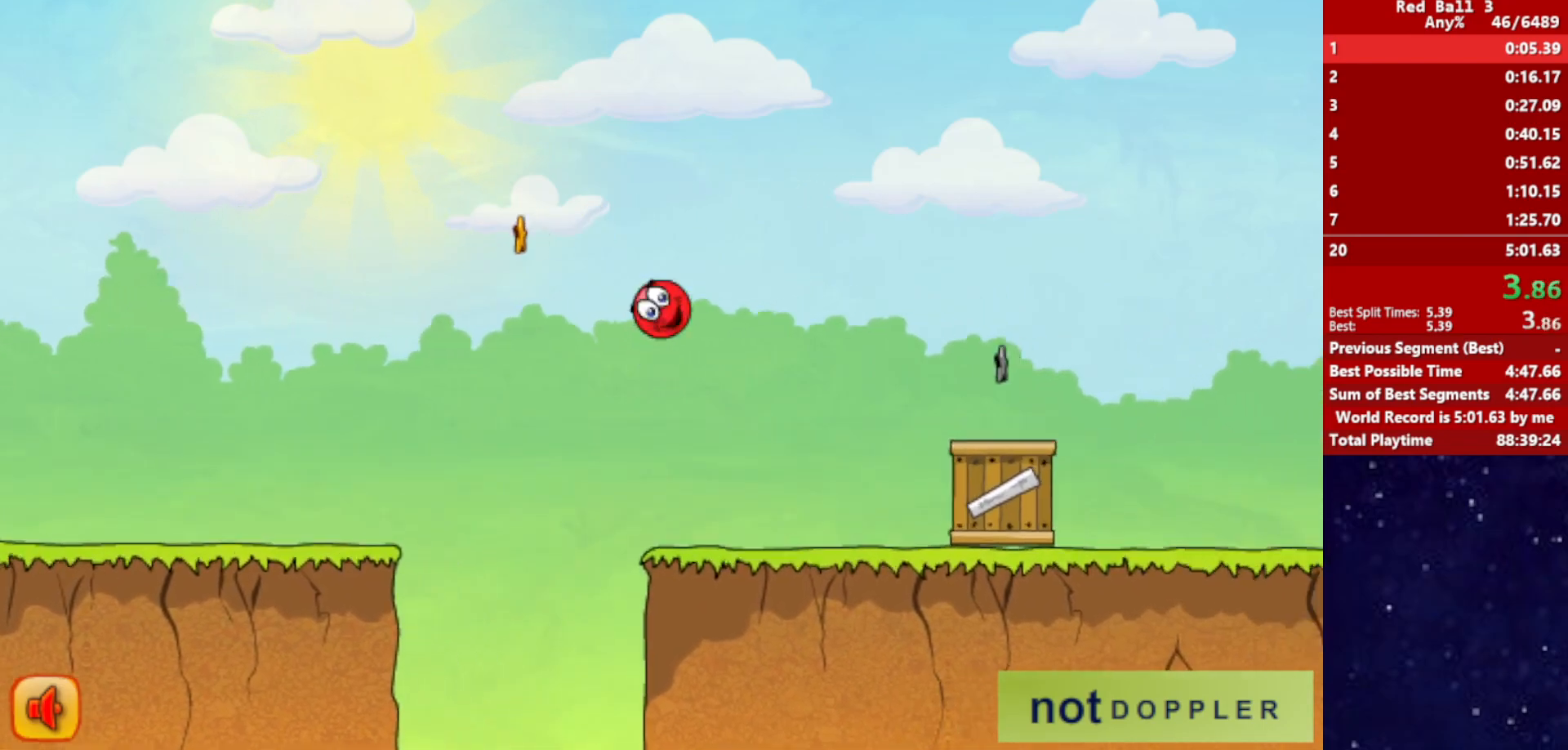
{"keys": ["right", "up"], "events": []}
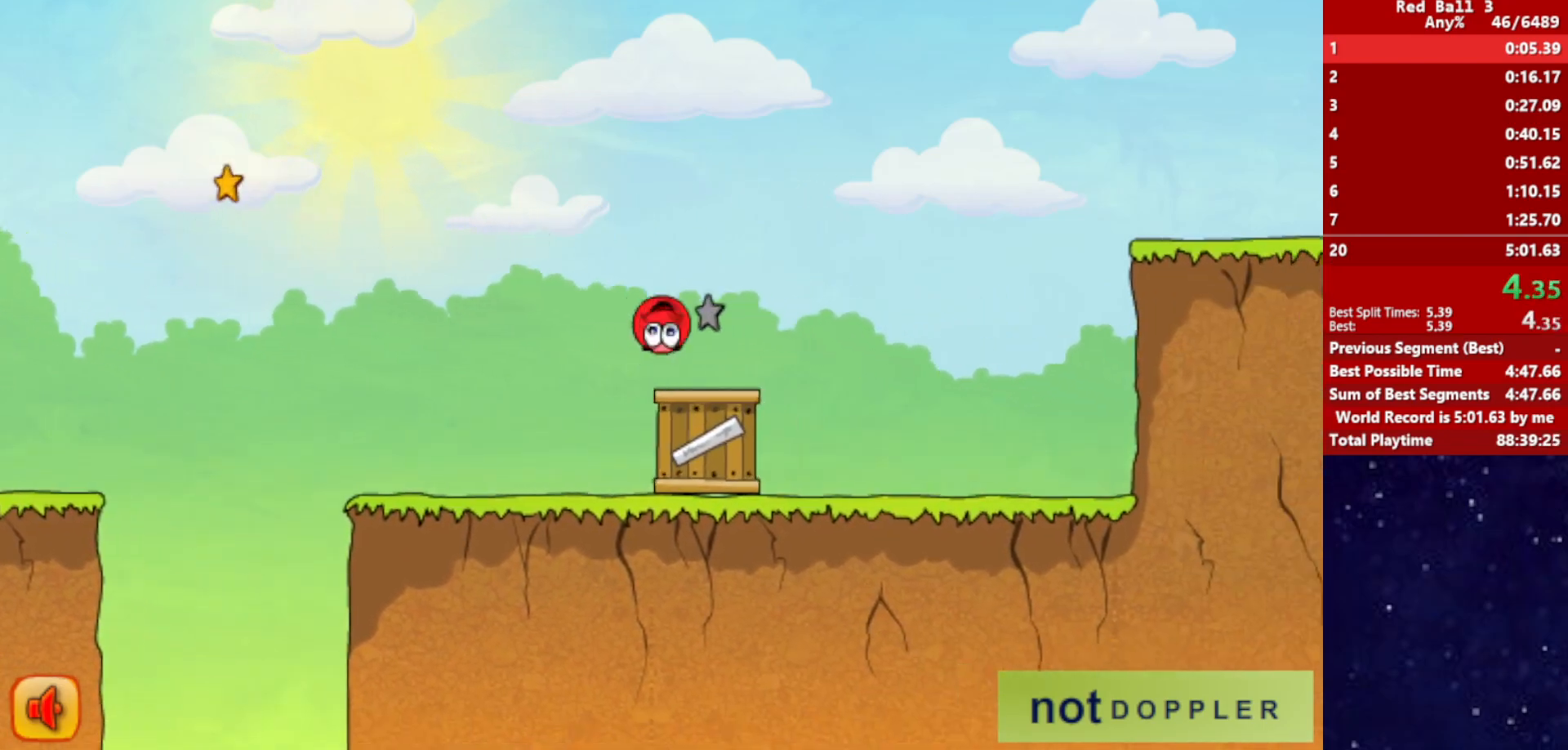
{"keys": ["right"], "events": [[484, "up", "up"]]}
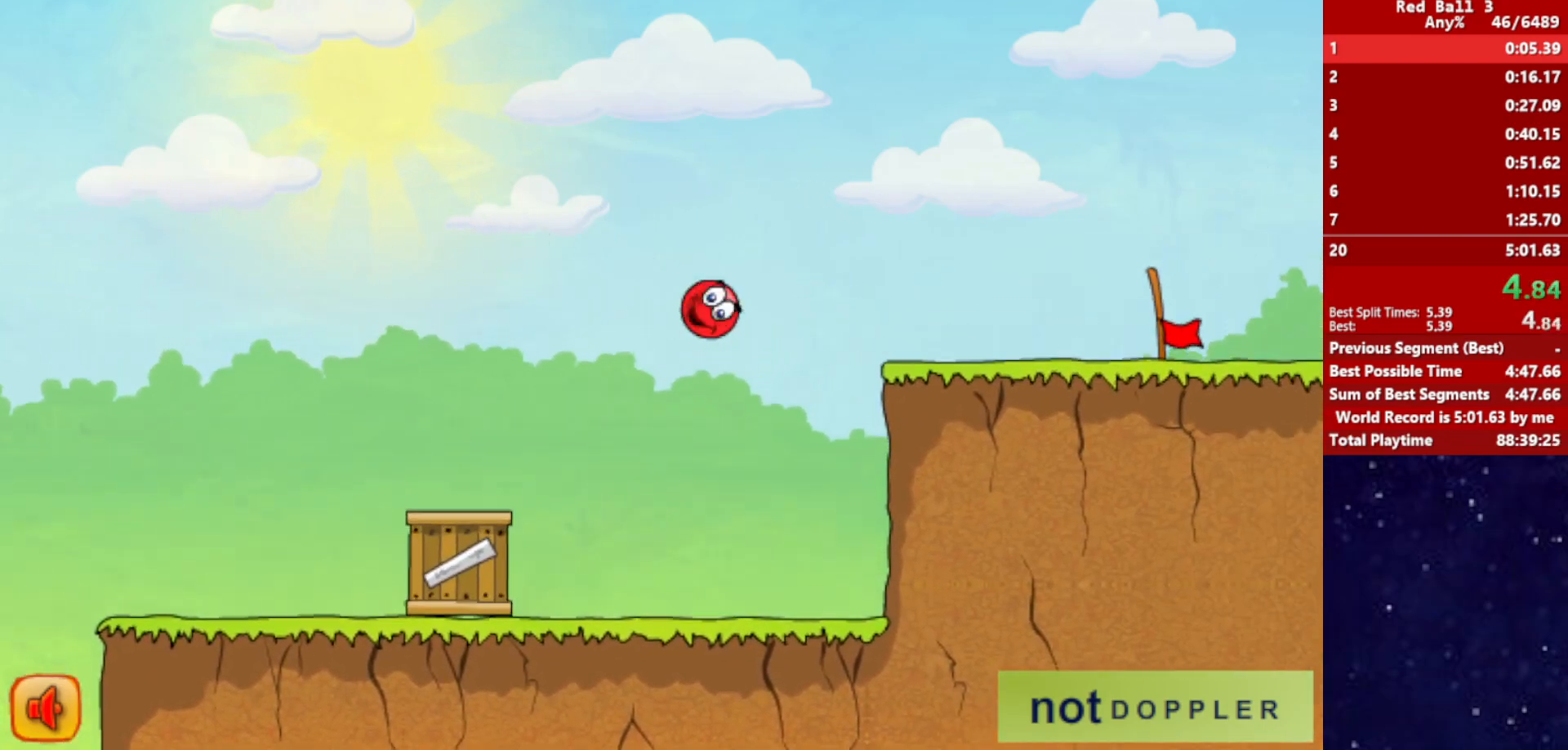
{"keys": ["right"], "events": []}
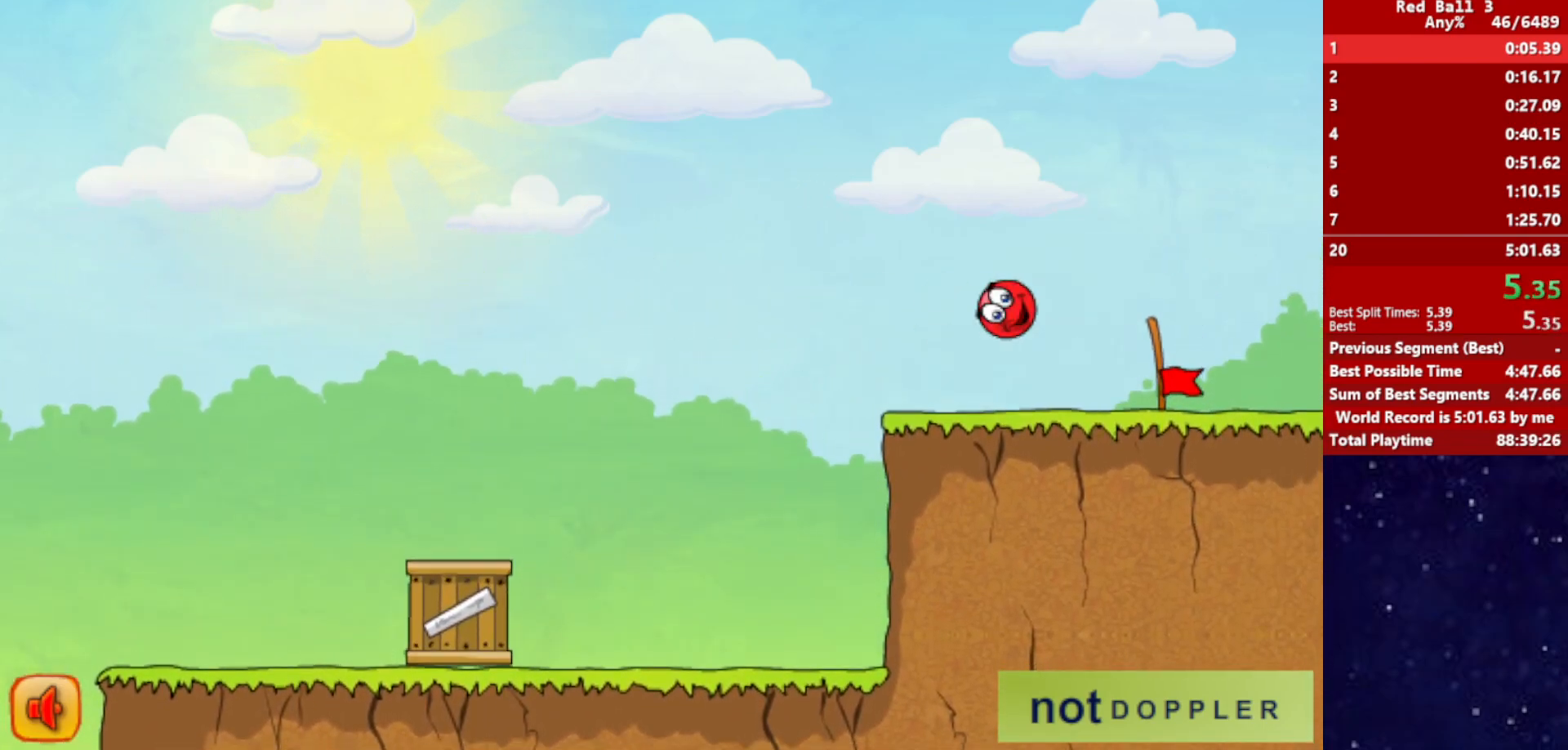
{"keys": ["right"], "events": []}
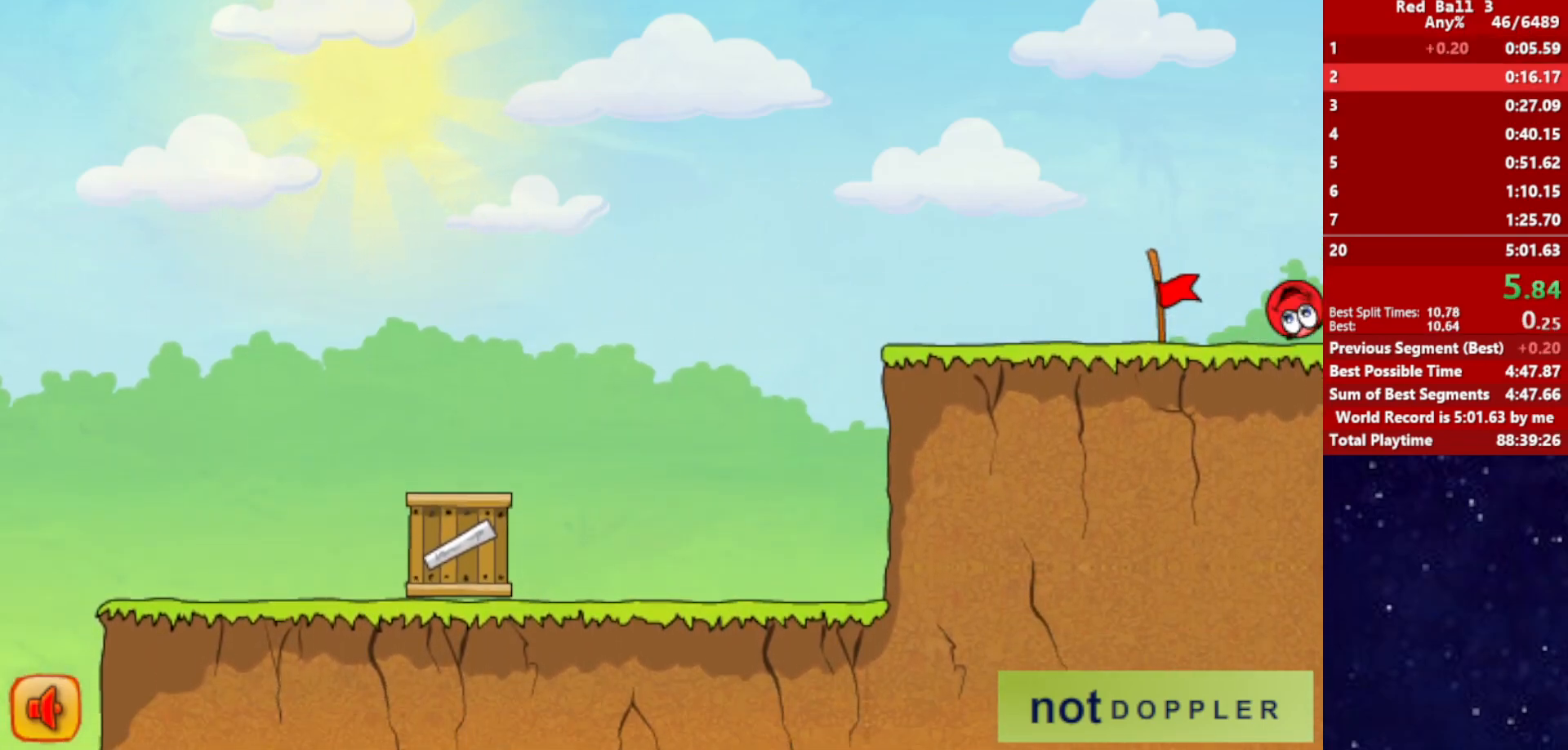
{"keys": ["right"], "events": [[317, "right", "up"], [400, "right", "down"]]}
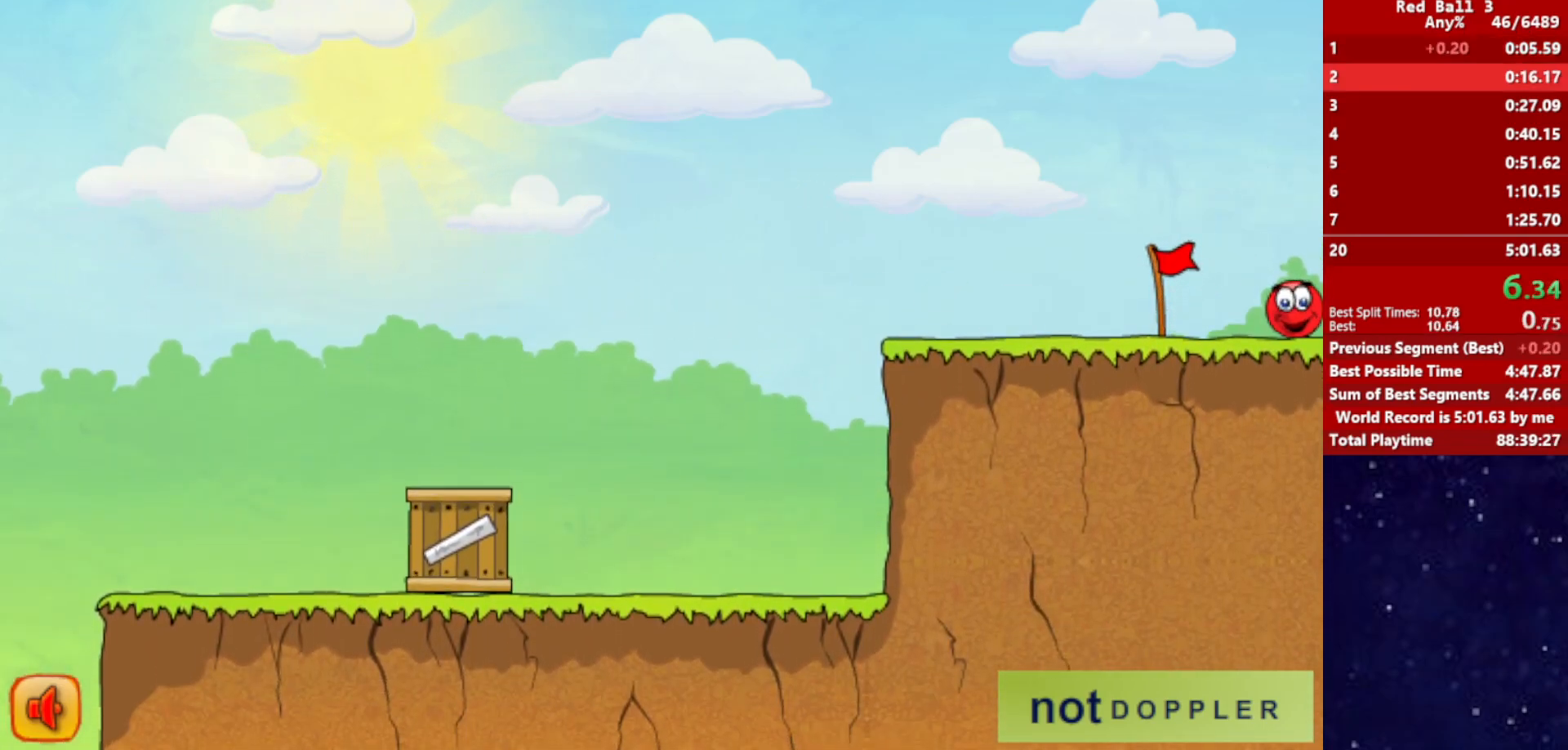
{"keys": ["right"], "events": []}
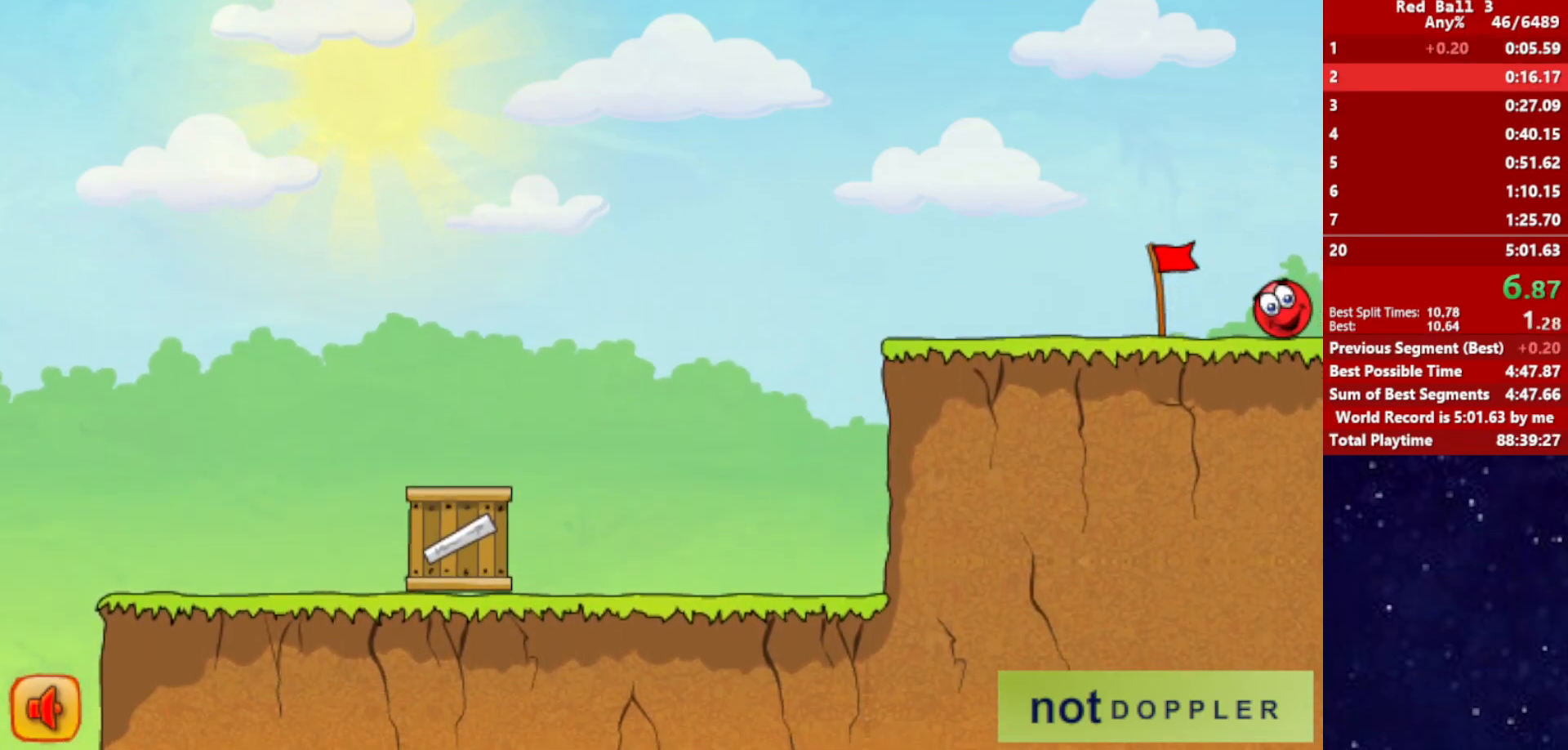
{"keys": ["right"], "events": []}
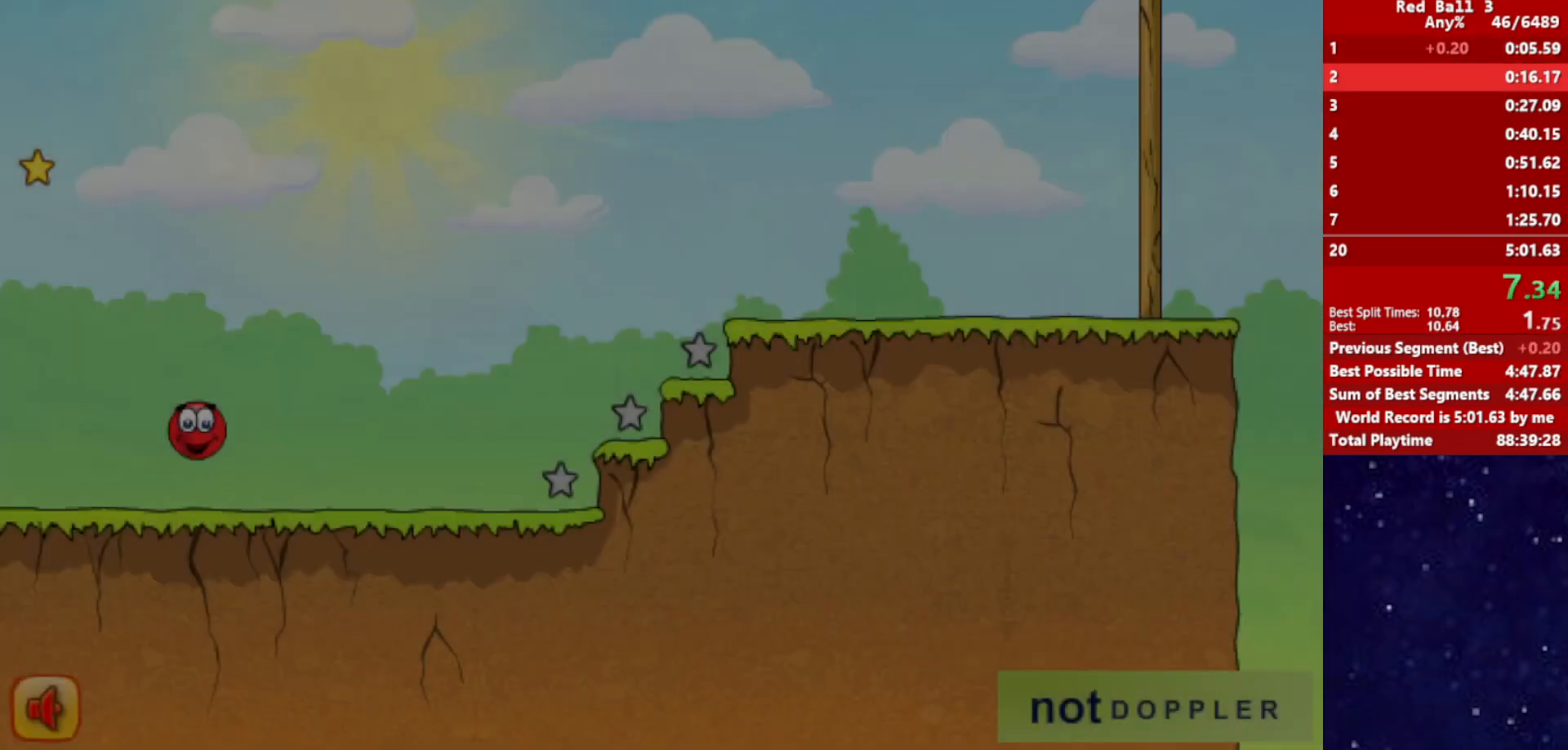
{"keys": ["right", "up"], "events": [[417, "up", "down"]]}
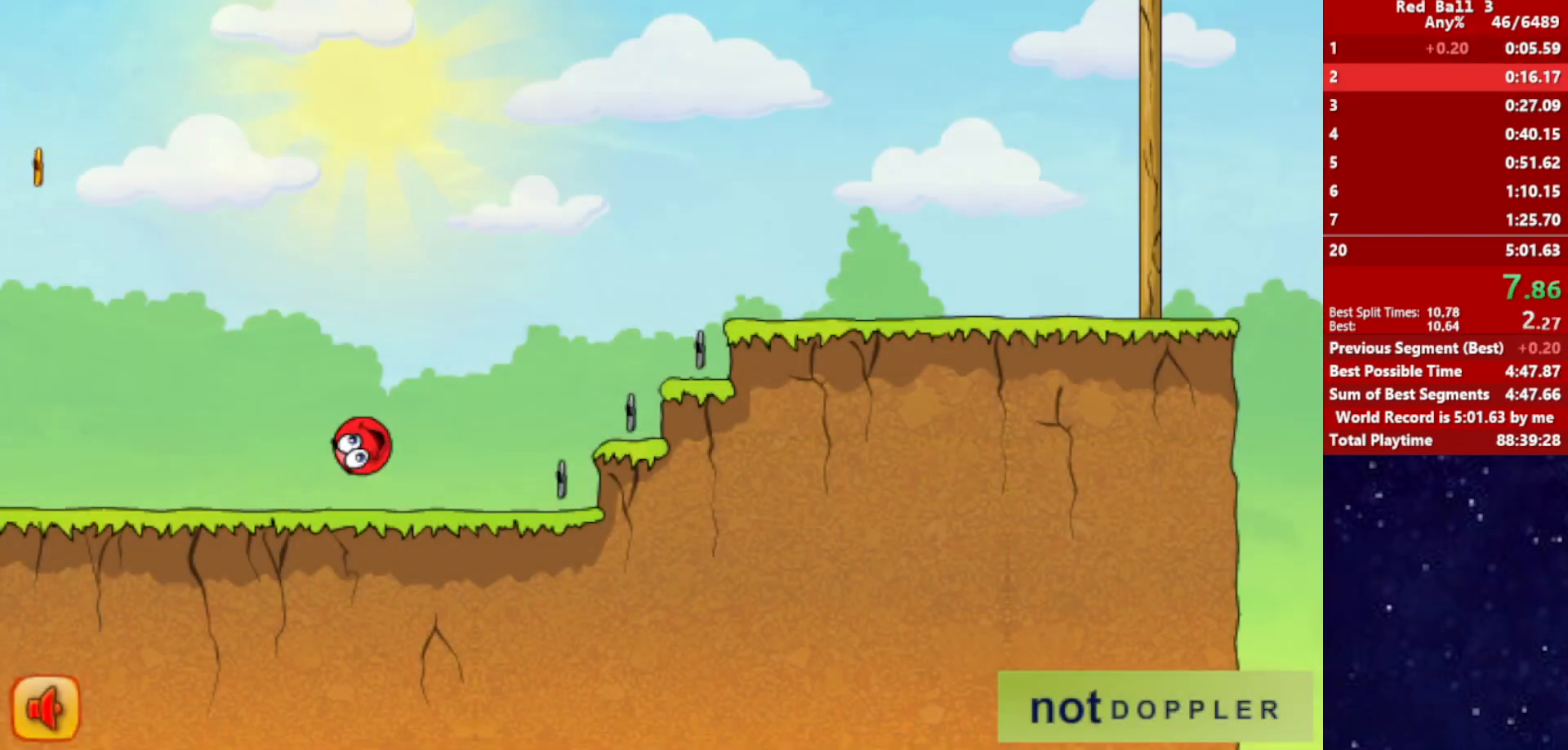
{"keys": ["right", "up"], "events": []}
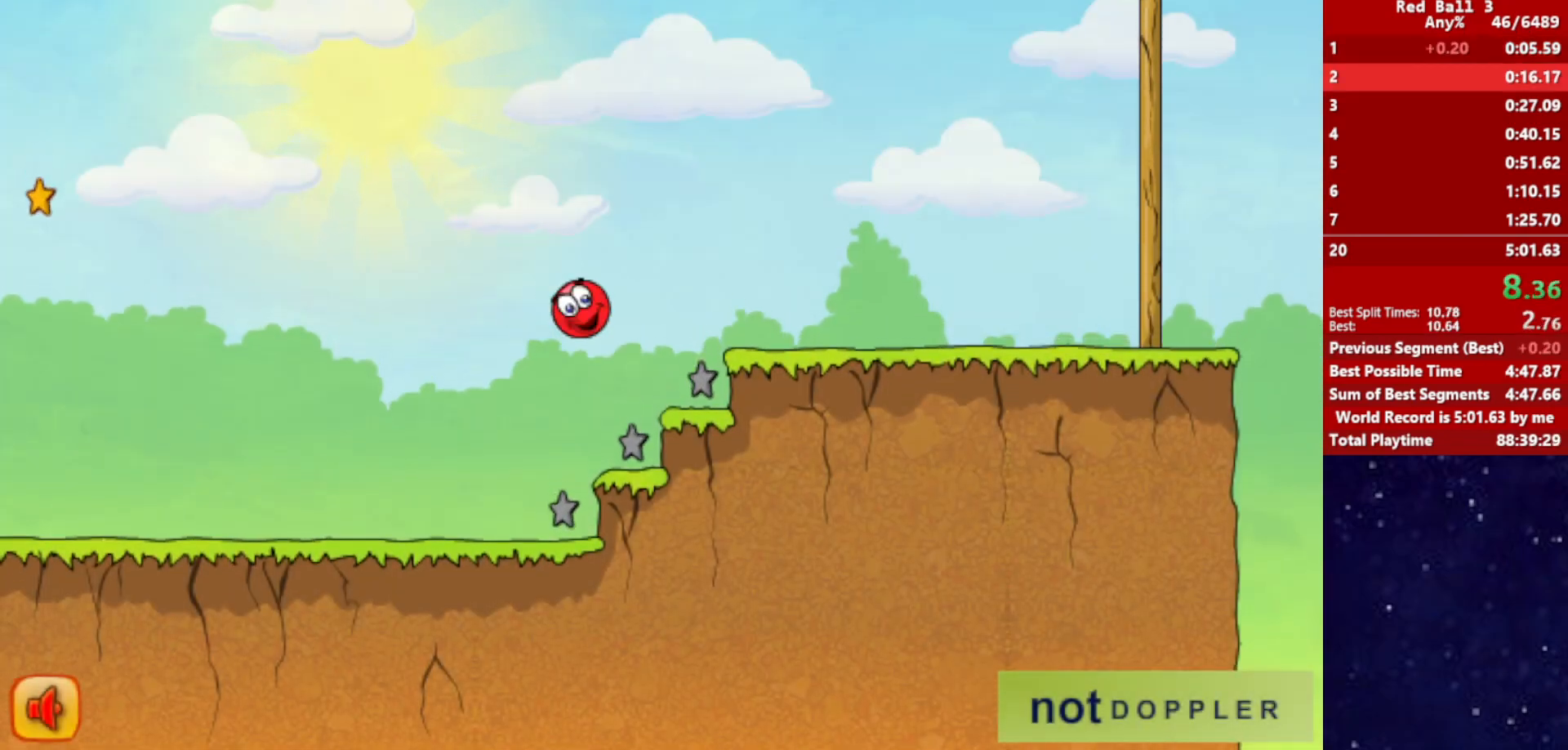
{"keys": ["right", "up"], "events": []}
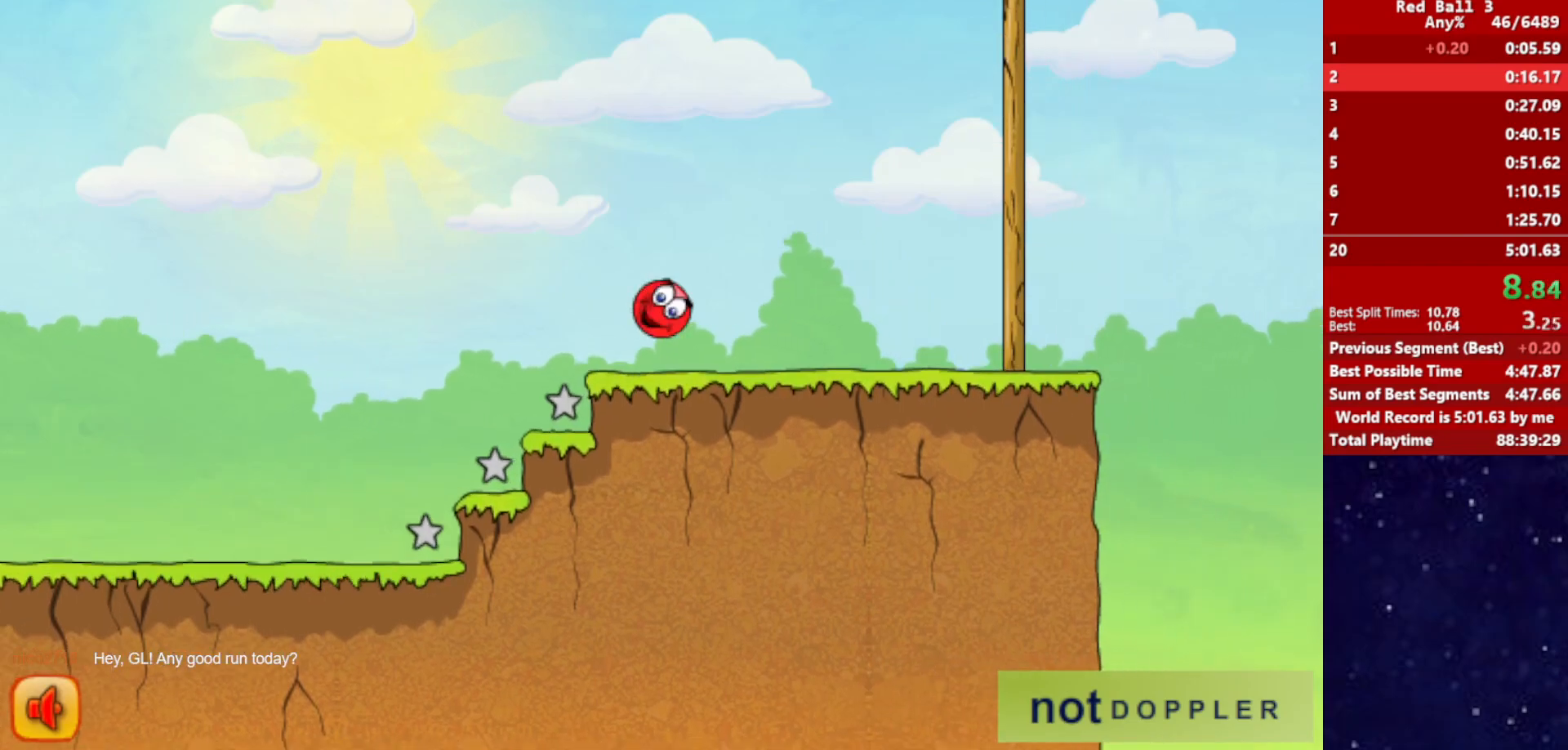
{"keys": ["right", "up"], "events": [[67, "up", "up"], [384, "up", "down"]]}
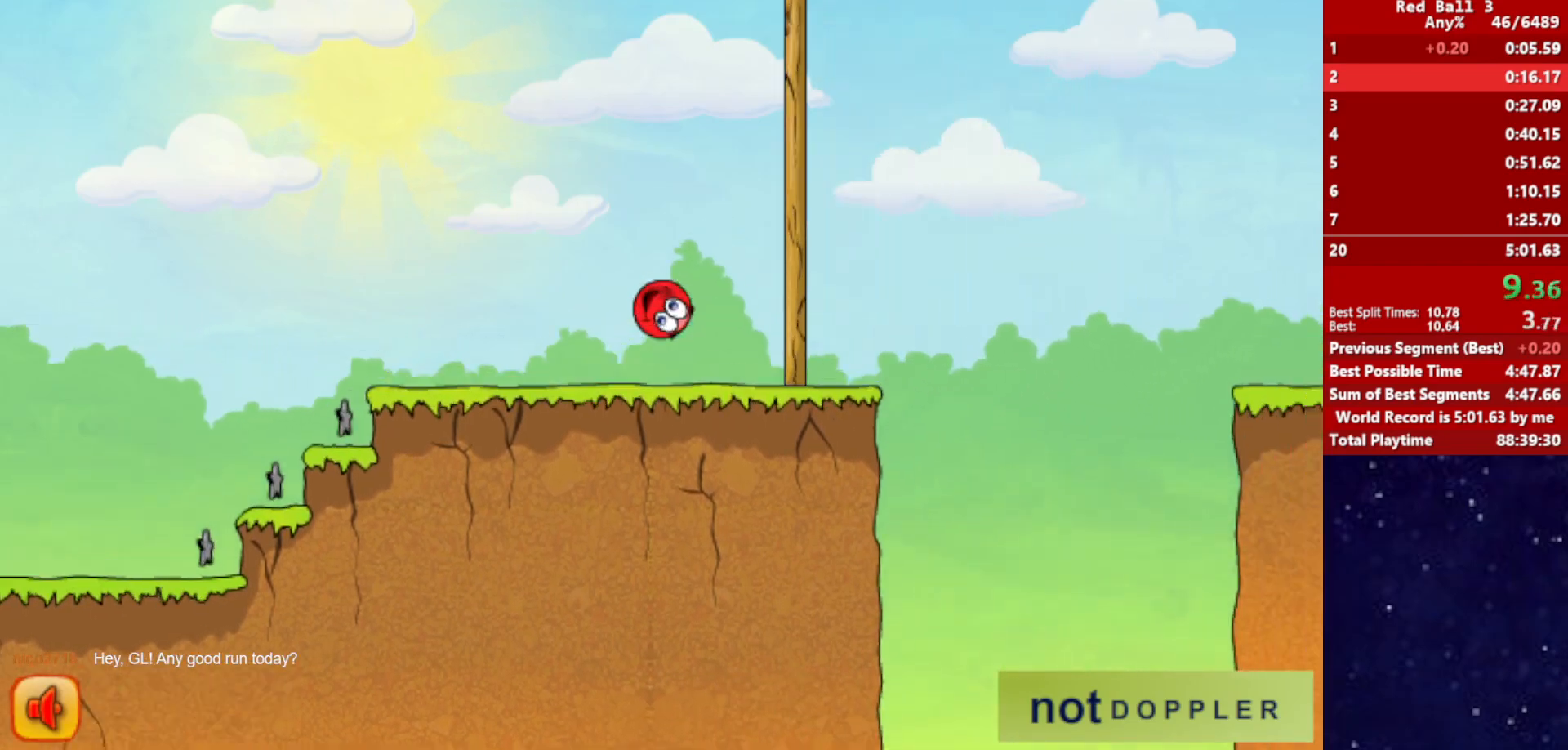
{"keys": ["right", "up"], "events": []}
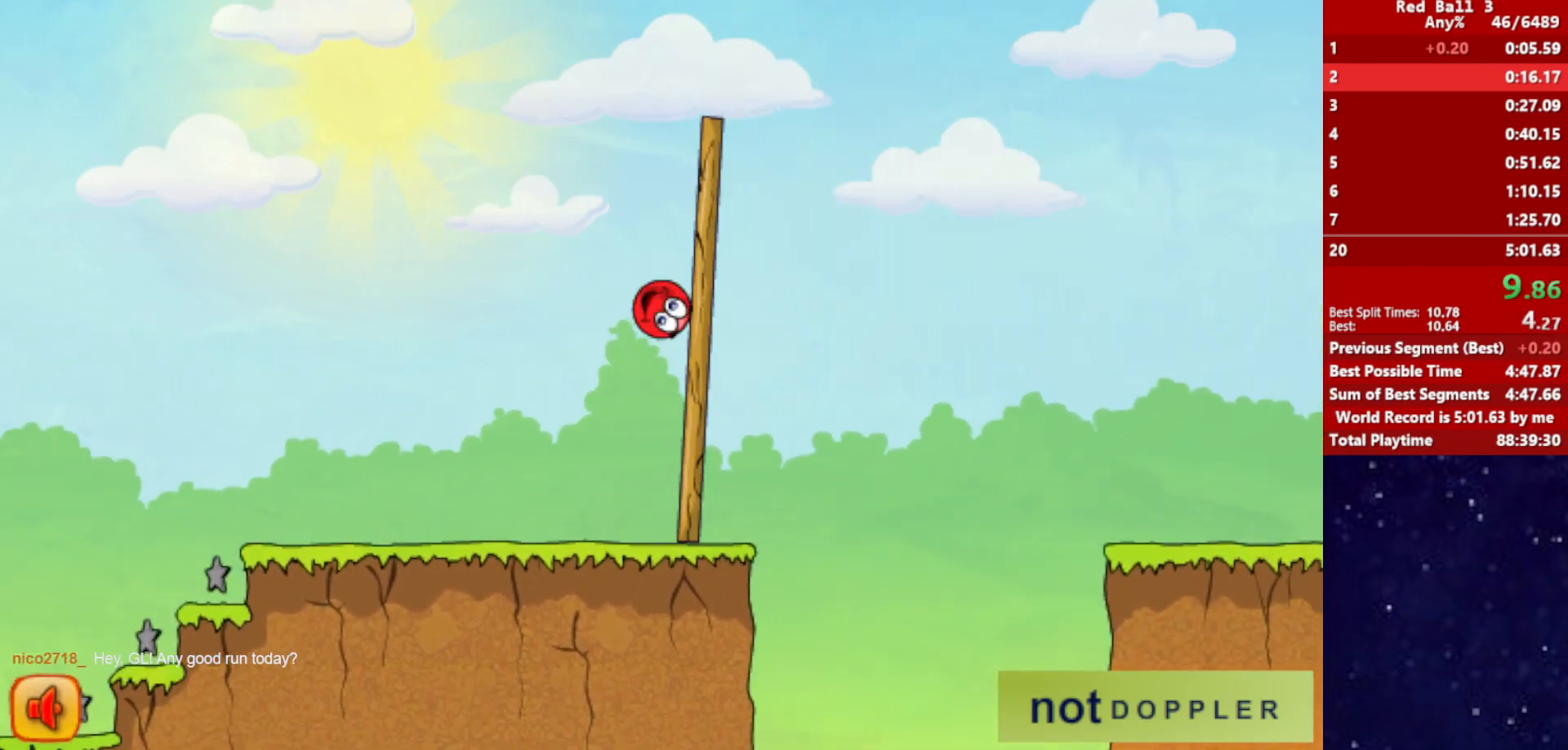
{"keys": ["right", "up"], "events": []}
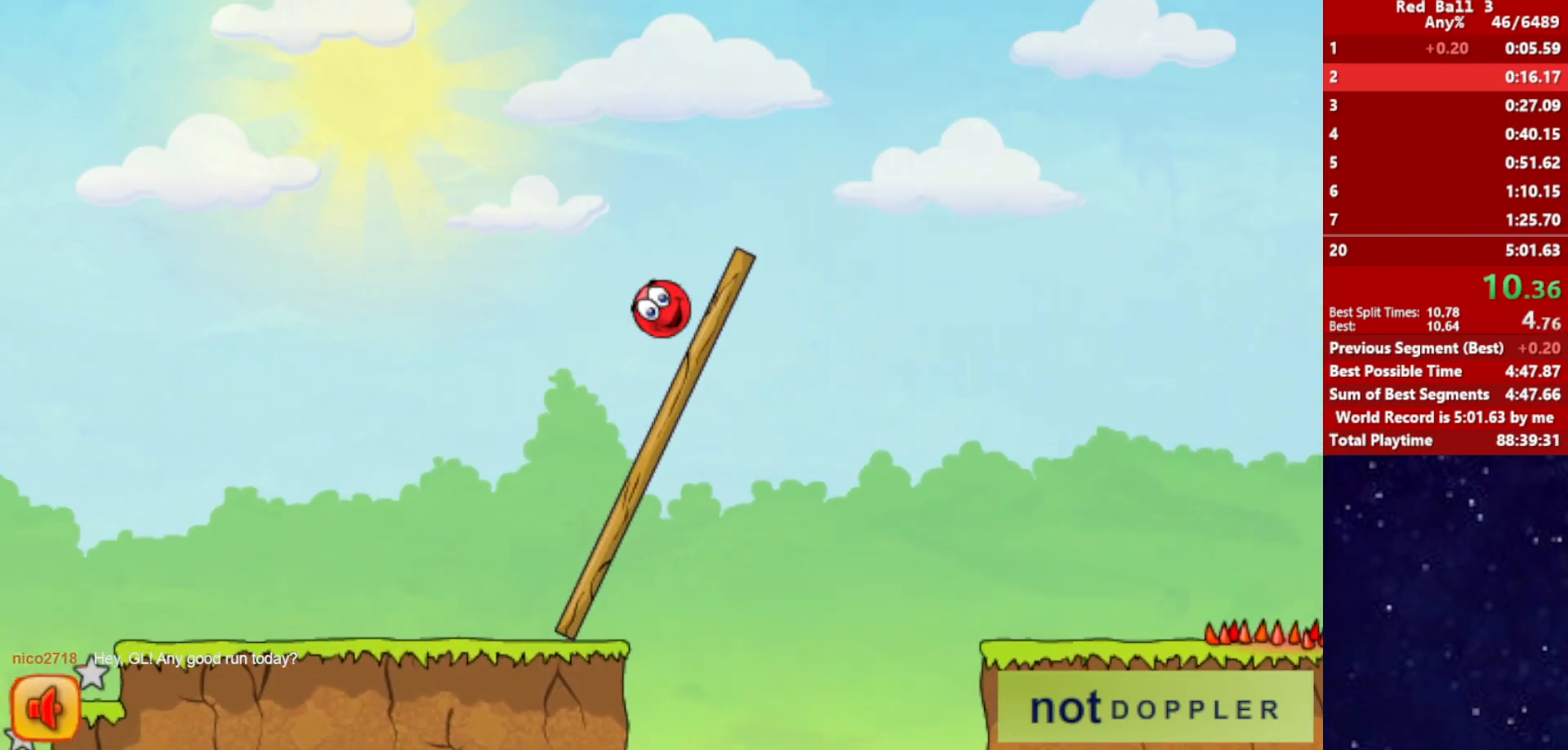
{"keys": ["right", "up"], "events": []}
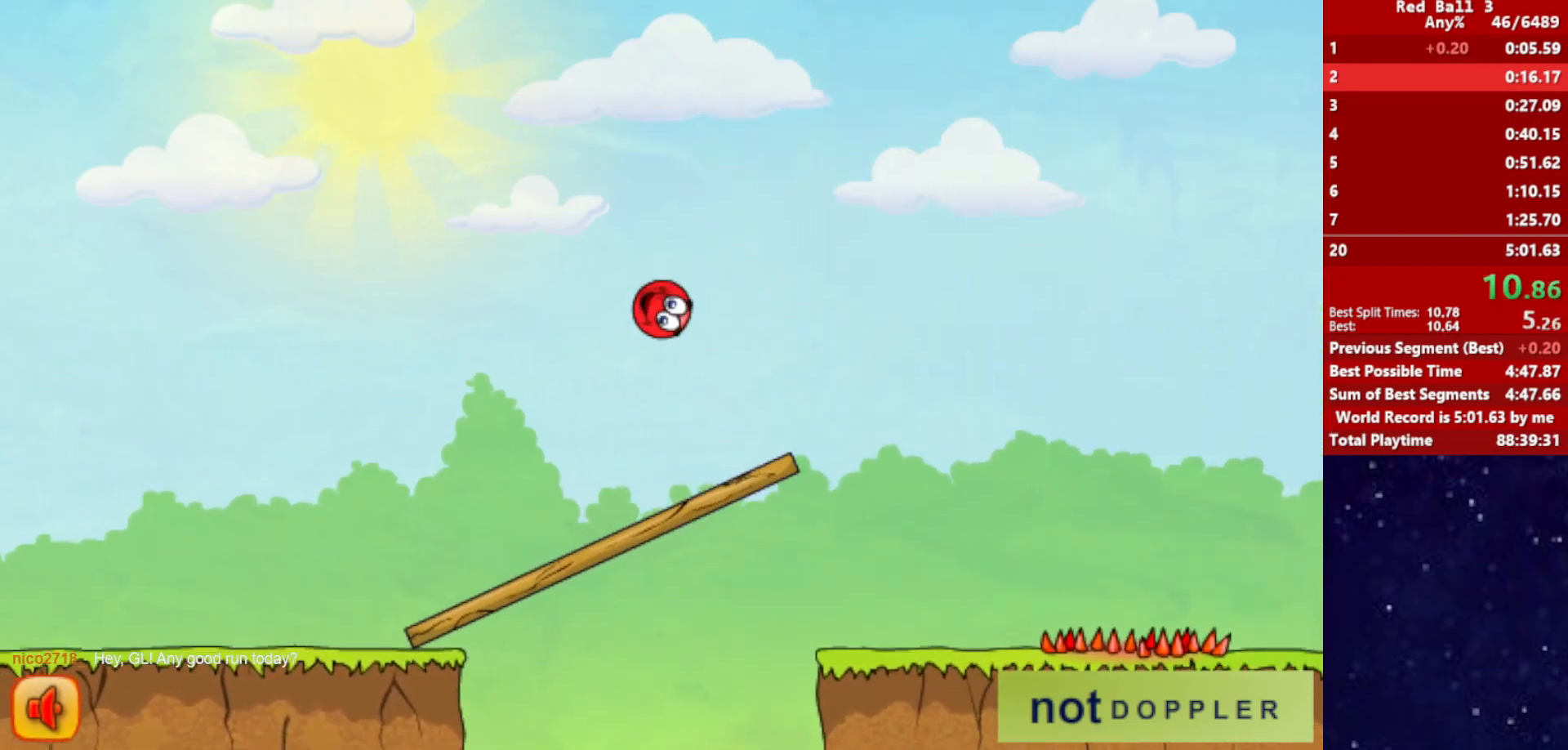
{"keys": ["right", "up"], "events": []}
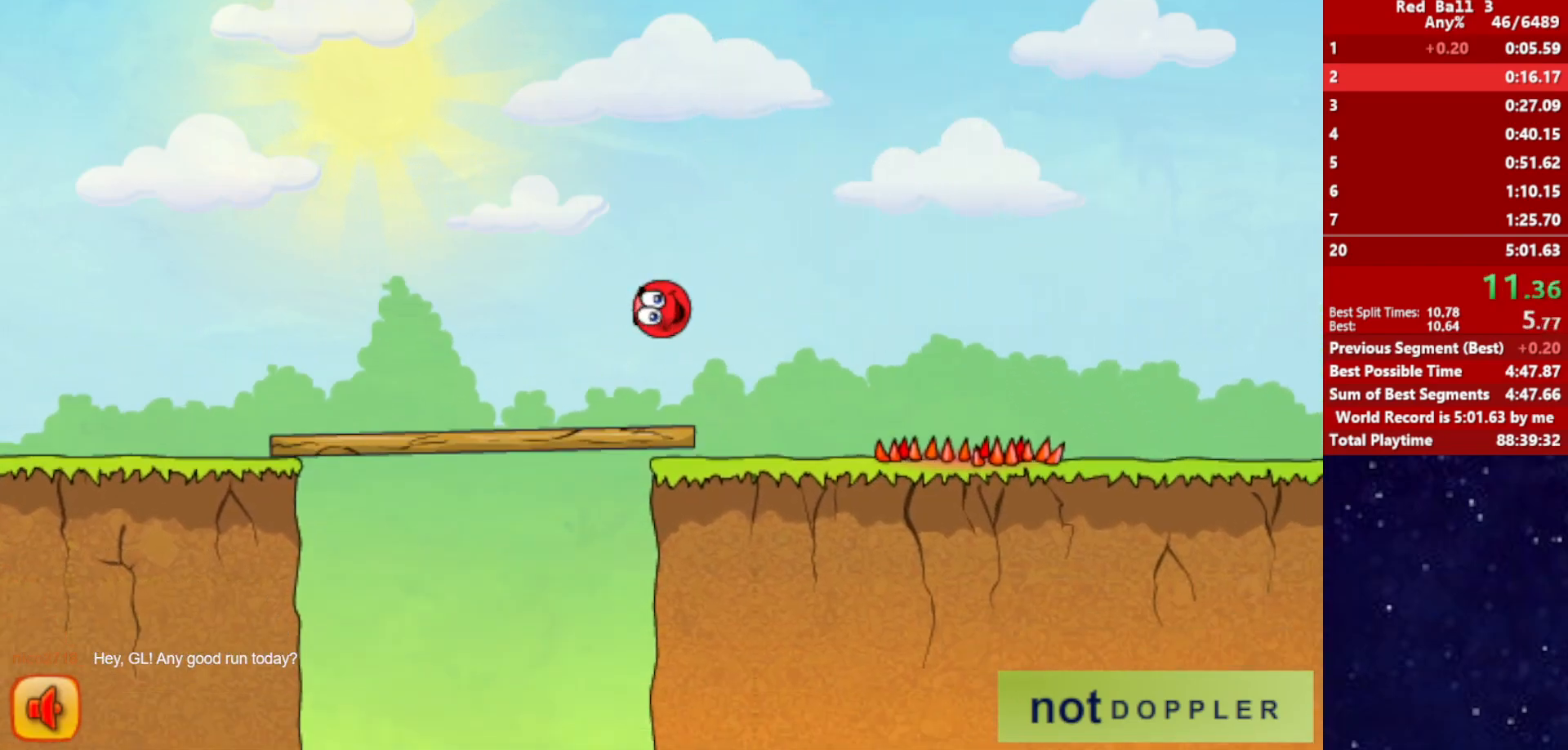
{"keys": ["right"], "events": [[184, "up", "up"]]}
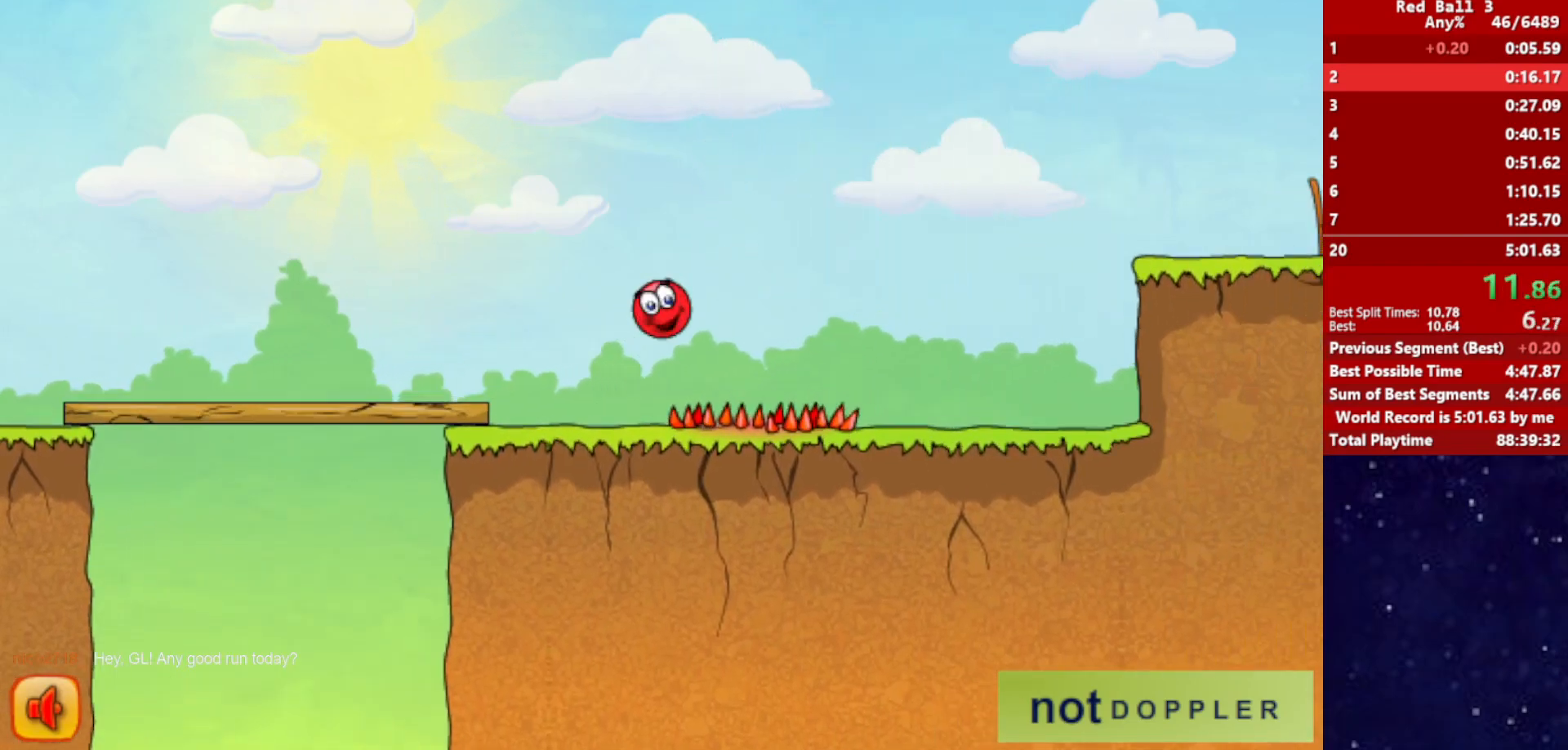
{"keys": ["right"], "events": []}
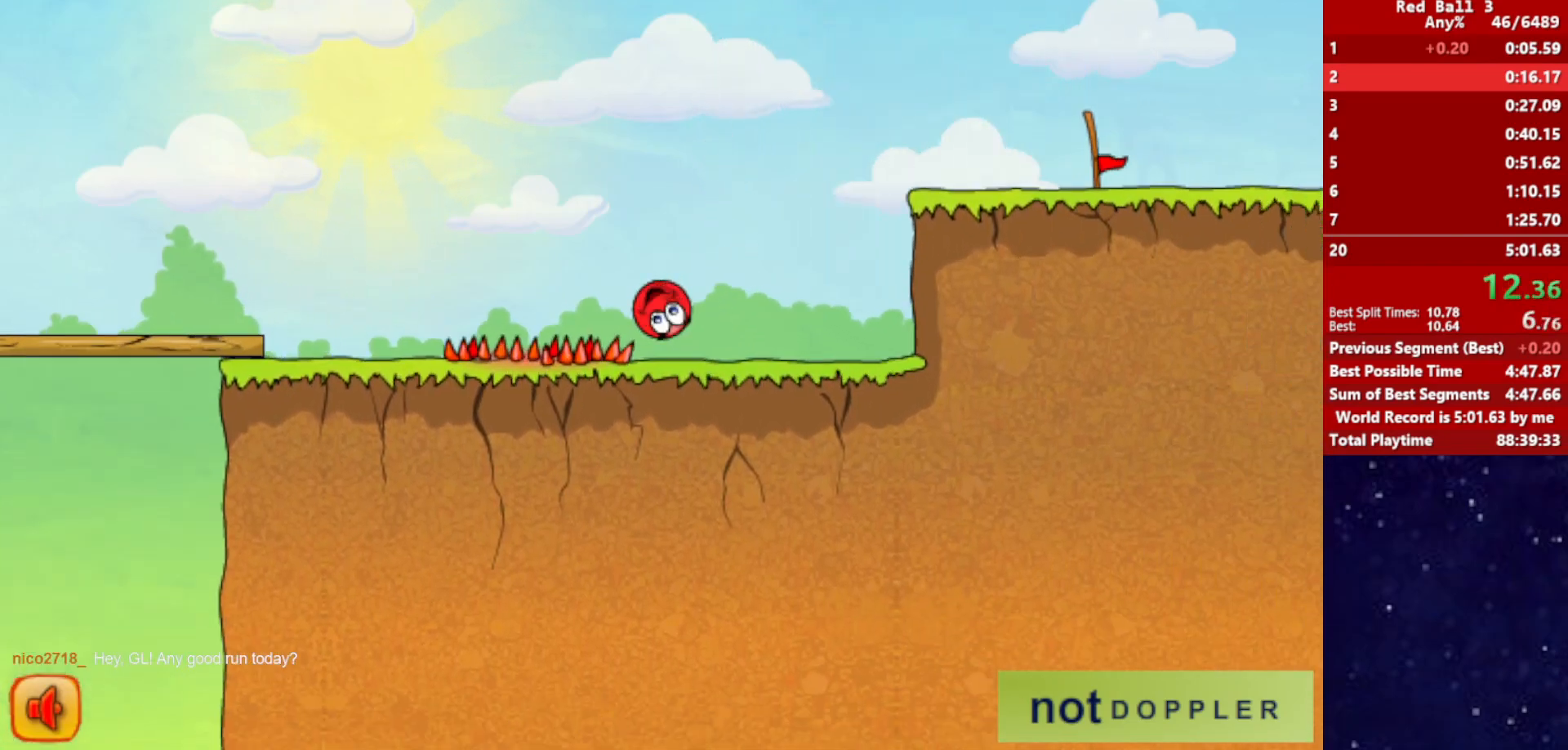
{"keys": ["right", "up"], "events": [[117, "up", "down"]]}
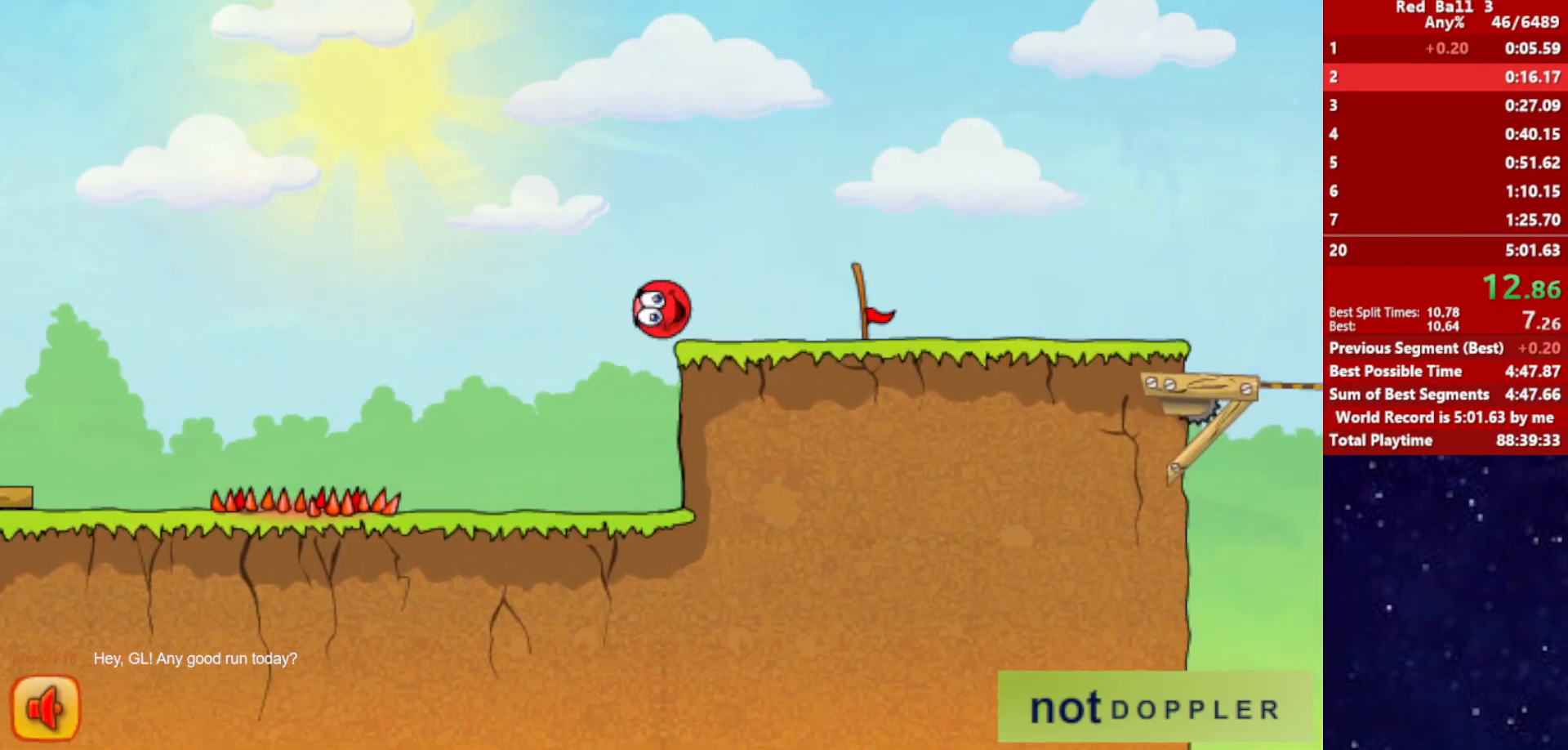
{"keys": ["right"], "events": [[284, "up", "up"]]}
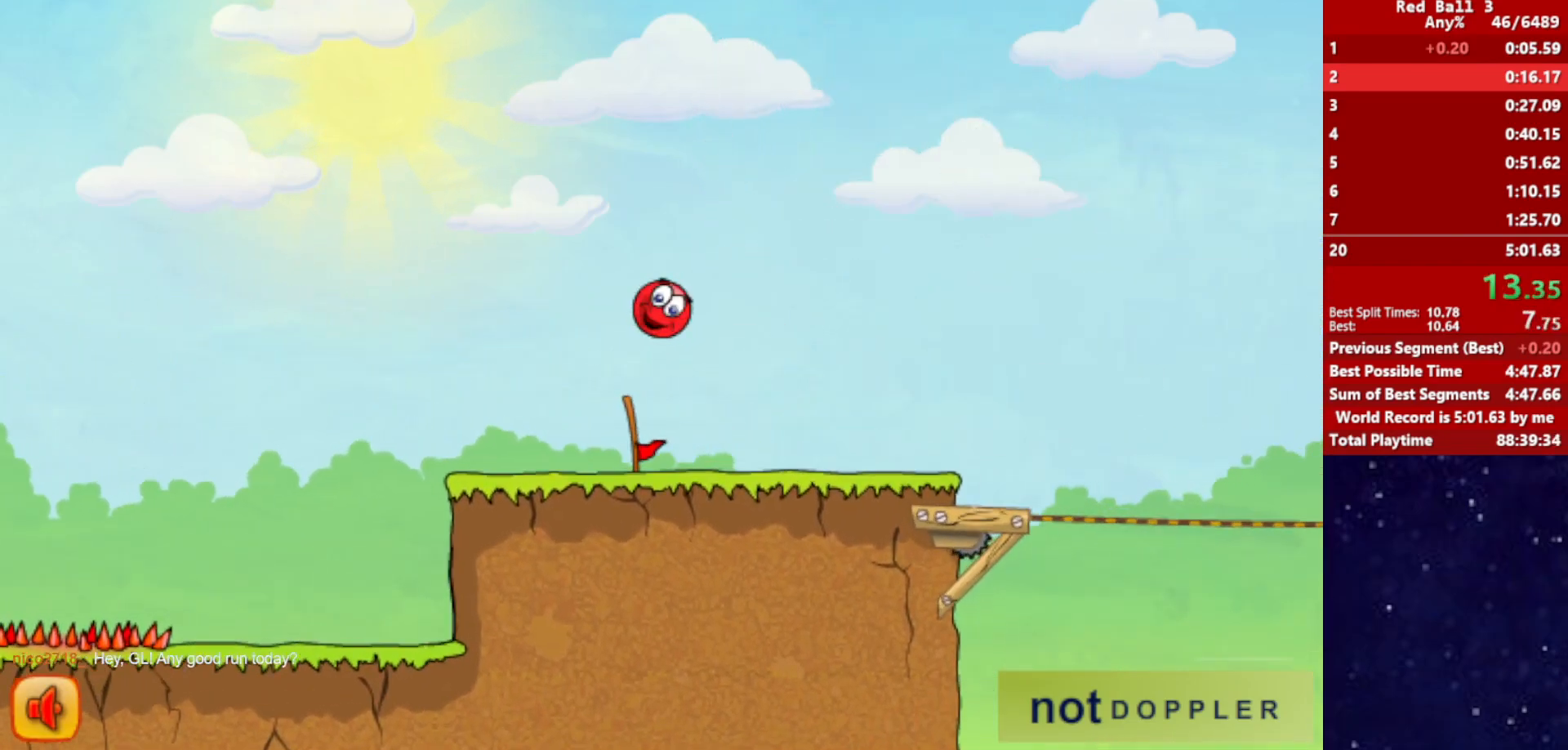
{"keys": ["right"], "events": []}
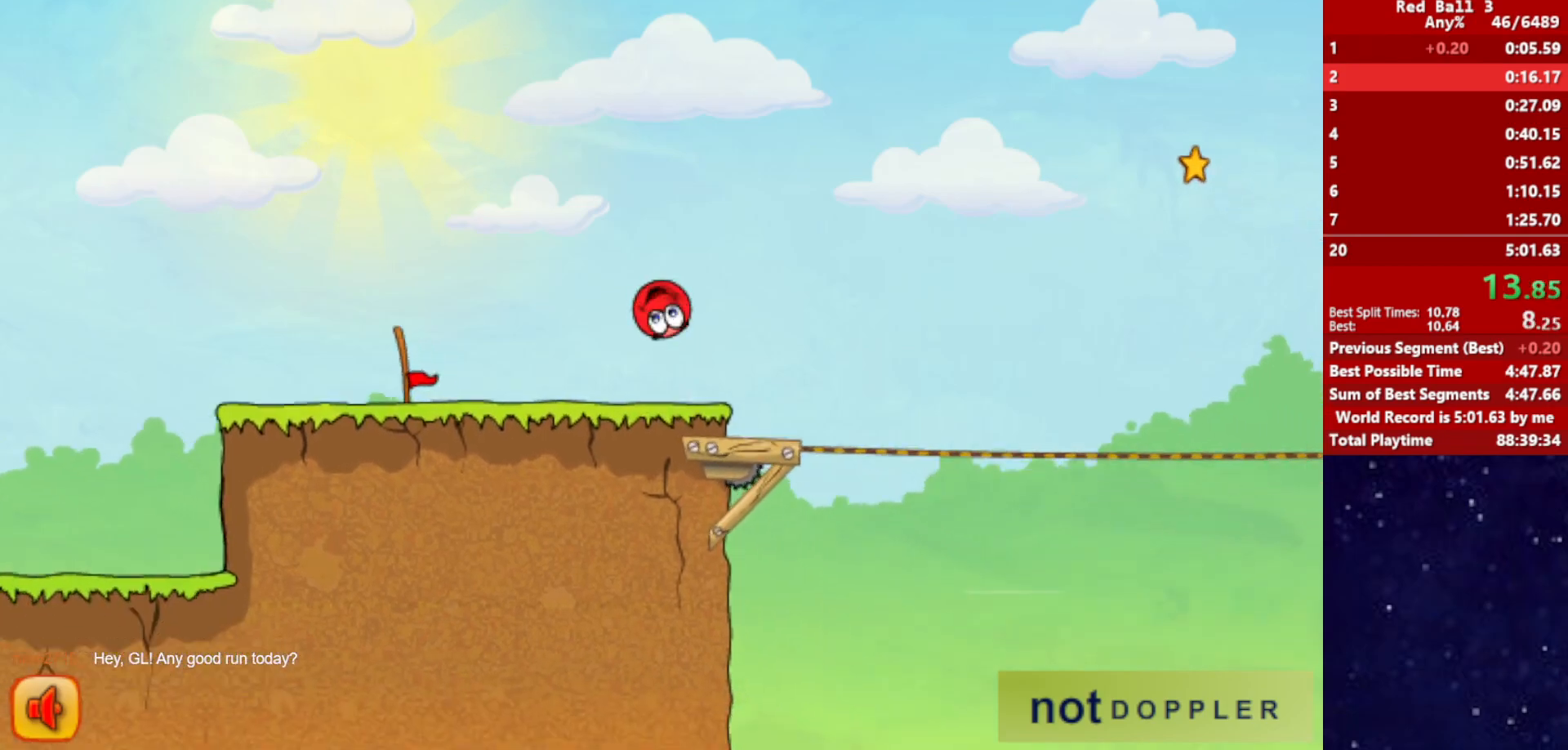
{"keys": ["right", "up"], "events": [[84, "up", "down"]]}
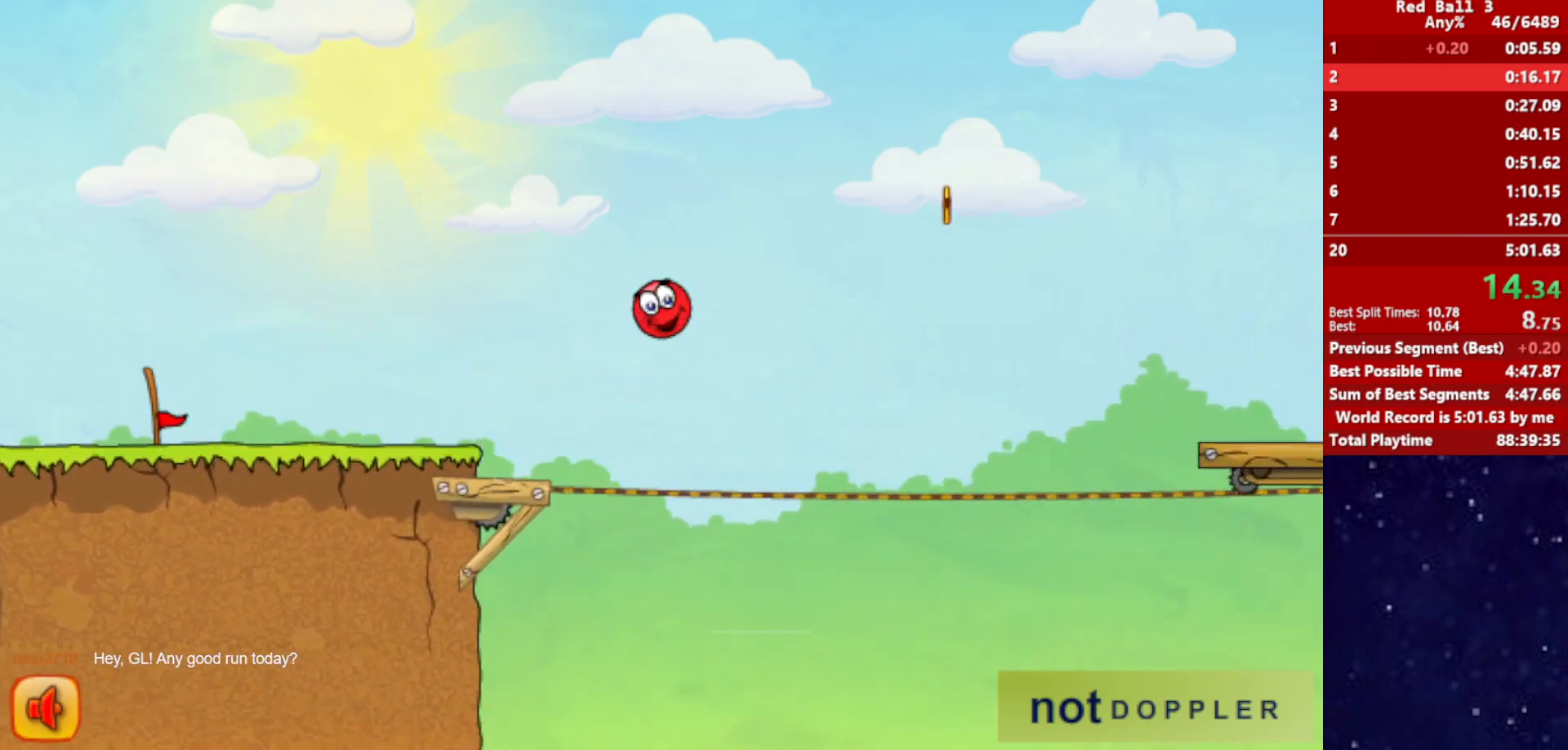
{"keys": ["right", "up"], "events": []}